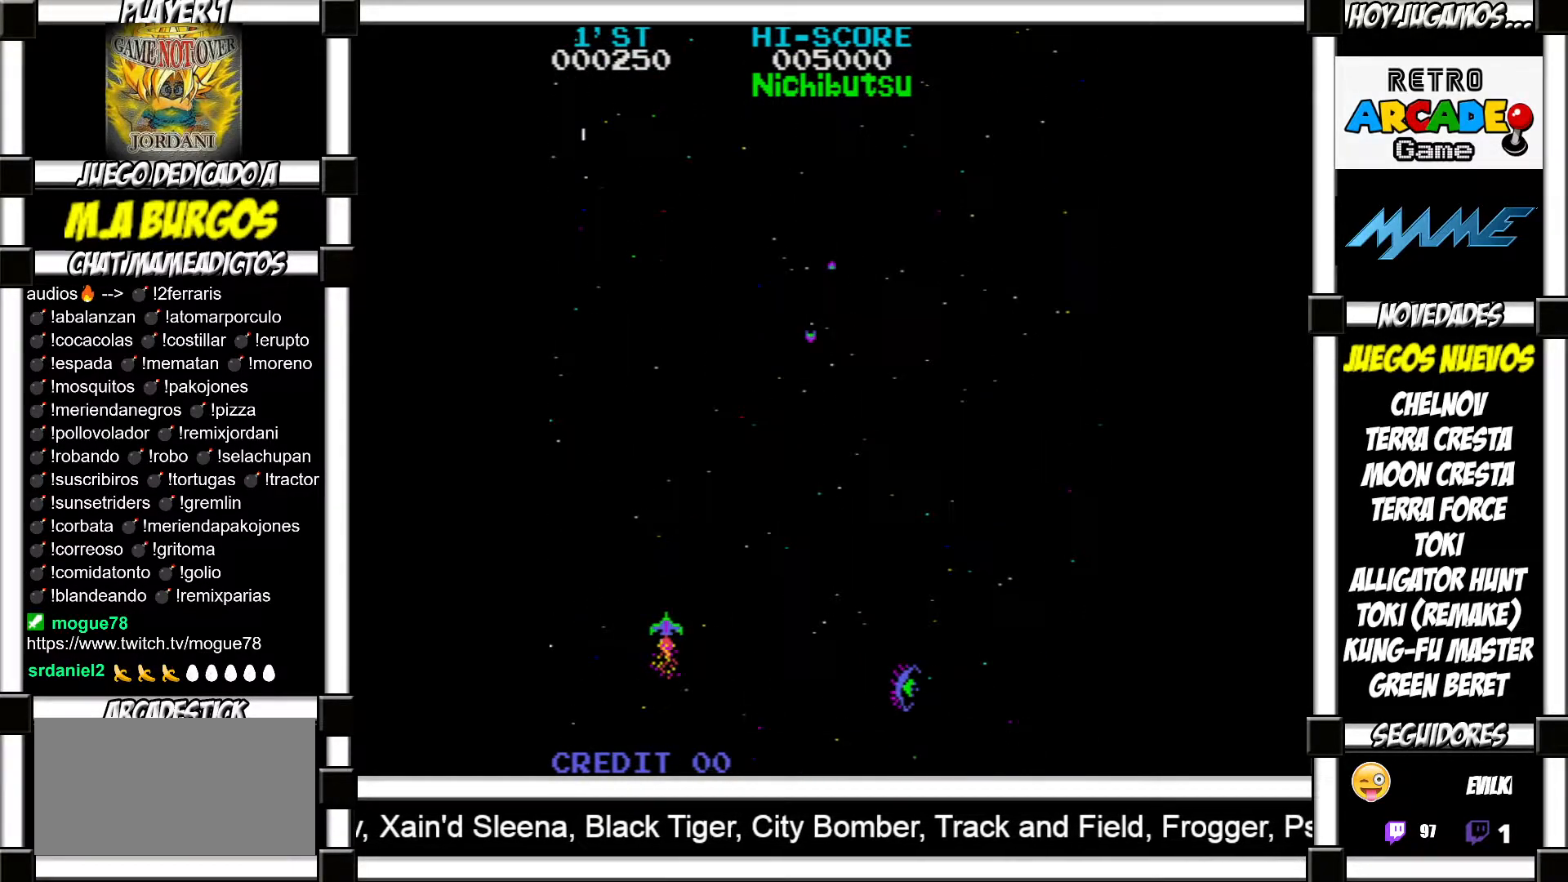
Gameplay with a controller (arcade stick); each line is a JSON object with the inputs held at the frame after it. "events" lists button and stick changes between this image and that frame as [ms after this image, input, new state], when the widget could be followed in between. Not read: L3 R3 left_stick other_buttons.
{"buttons": [], "events": [[17, "SQUARE", "down"], [67, "SQUARE", "up"], [150, "SQUARE", "down"], [217, "SQUARE", "up"]]}
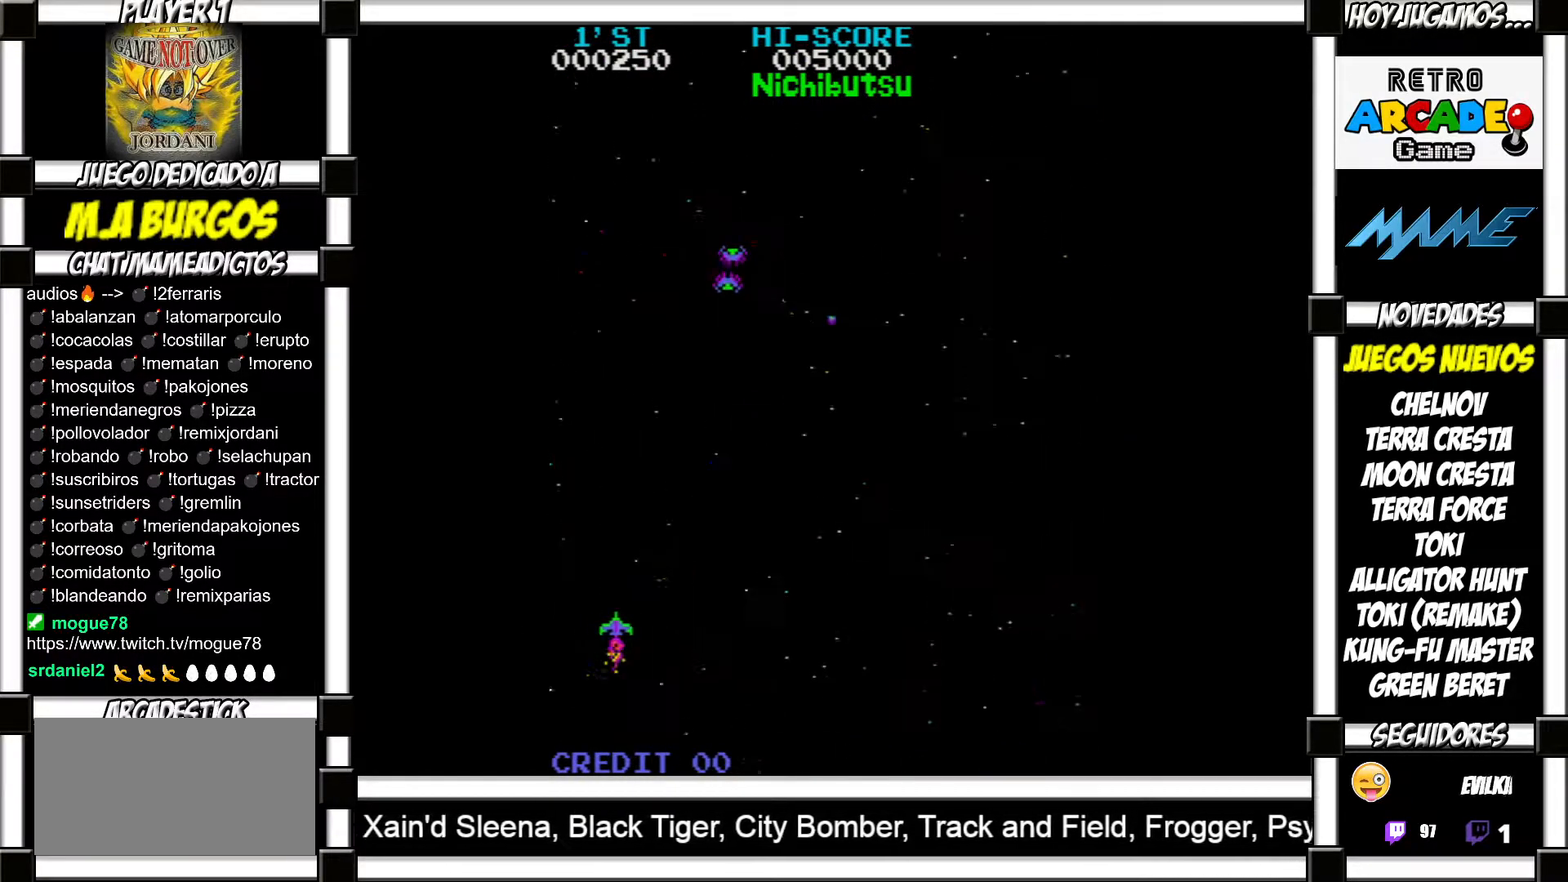
{"buttons": [], "events": [[417, "SQUARE", "down"], [483, "SQUARE", "up"]]}
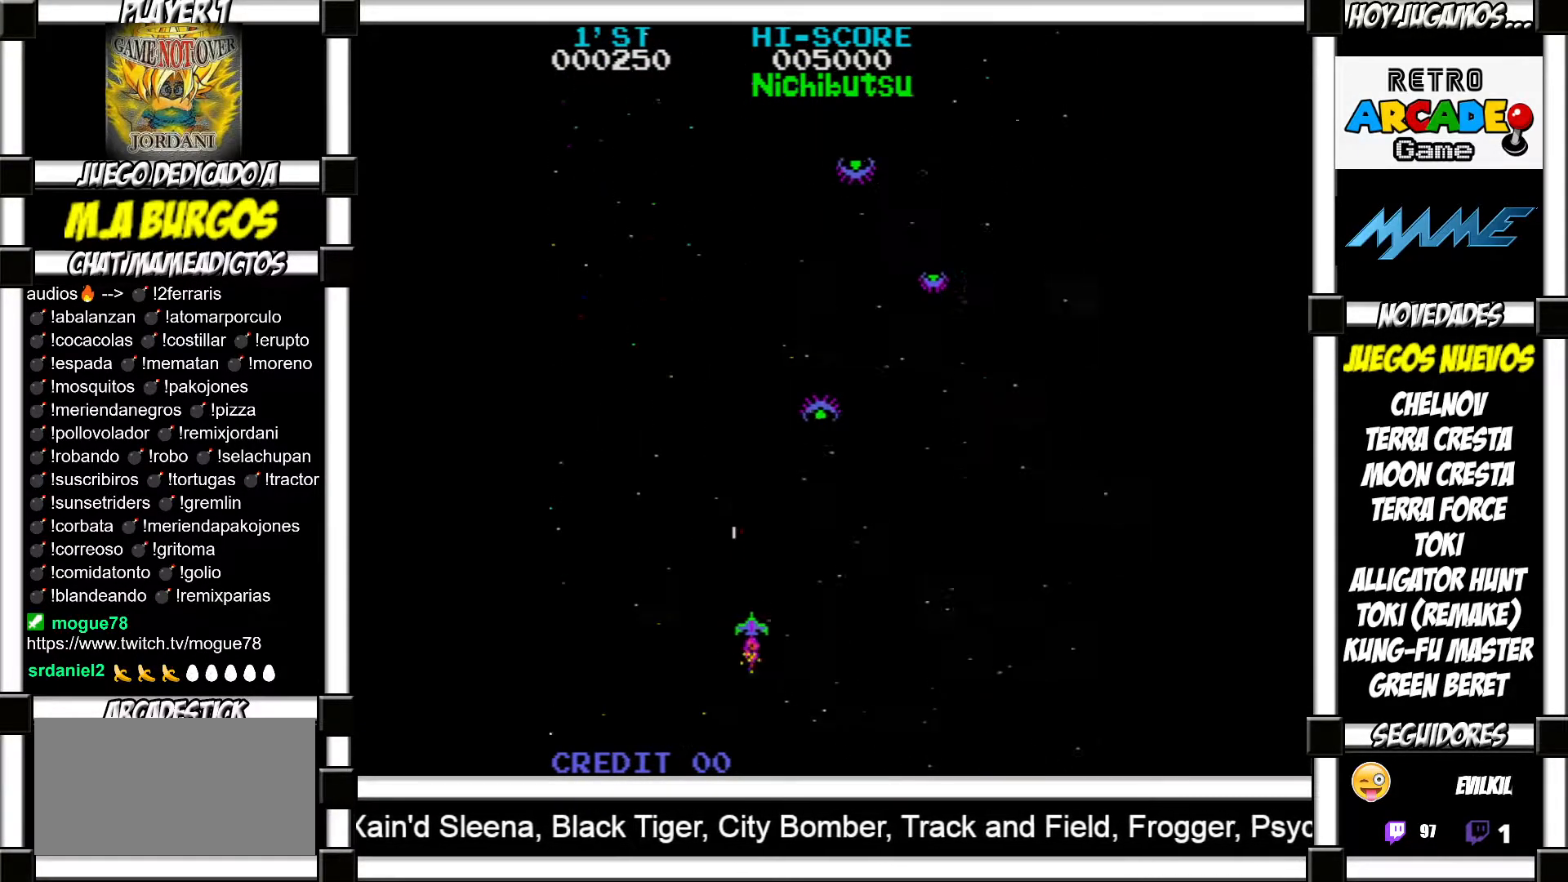
{"buttons": [], "events": [[67, "SQUARE", "down"], [117, "SQUARE", "up"], [217, "SQUARE", "down"], [267, "SQUARE", "up"]]}
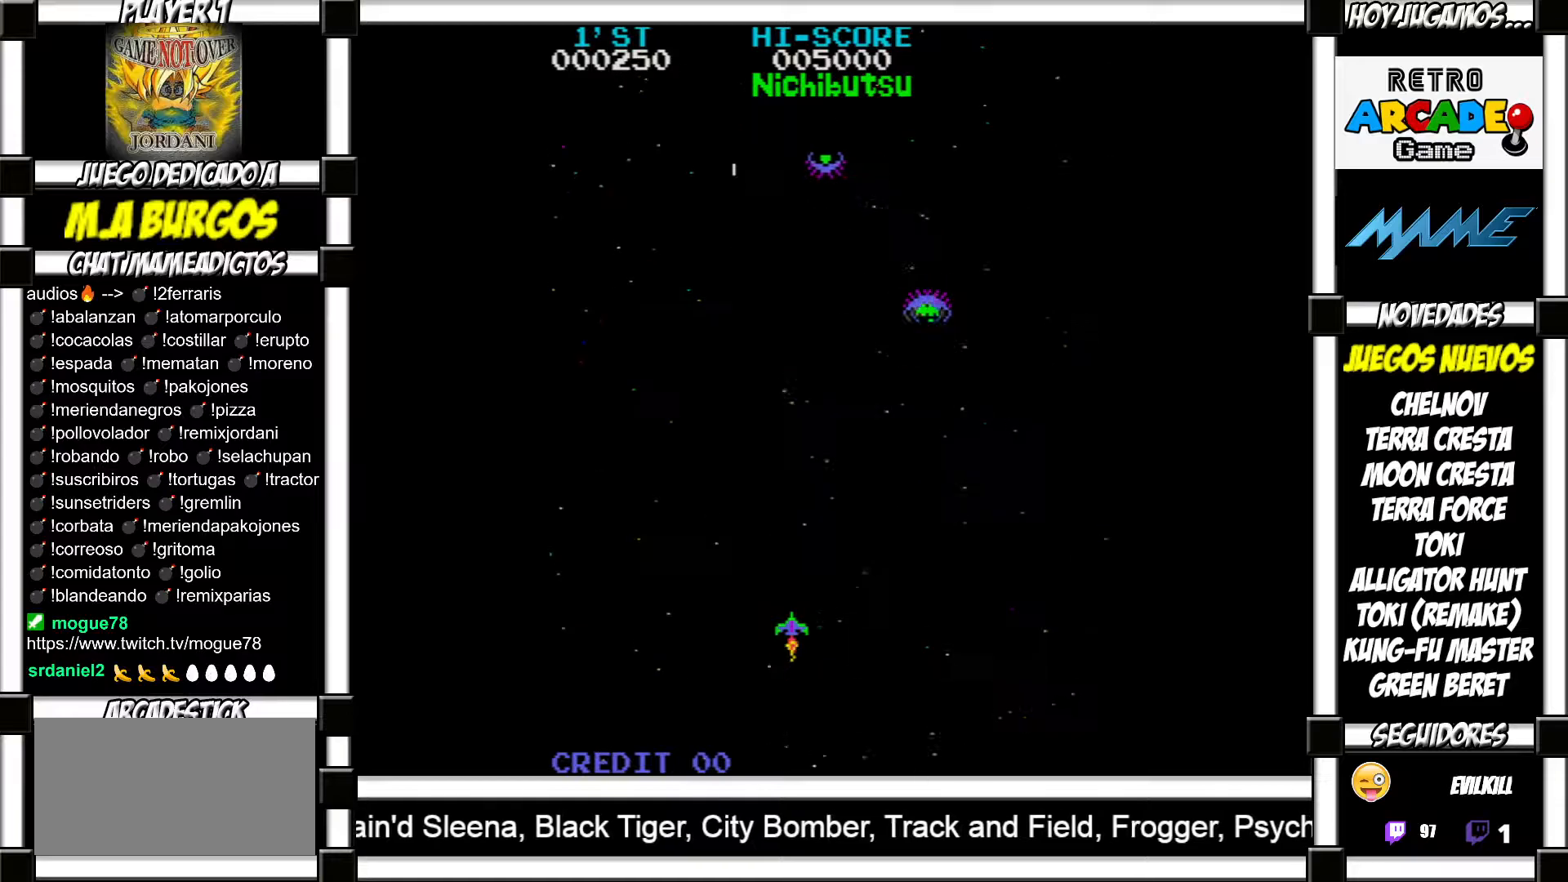
{"buttons": [], "events": [[17, "SQUARE", "down"], [83, "SQUARE", "up"], [183, "SQUARE", "down"], [250, "SQUARE", "up"], [333, "SQUARE", "down"], [367, "SQUARE", "up"], [450, "SQUARE", "down"], [500, "SQUARE", "up"]]}
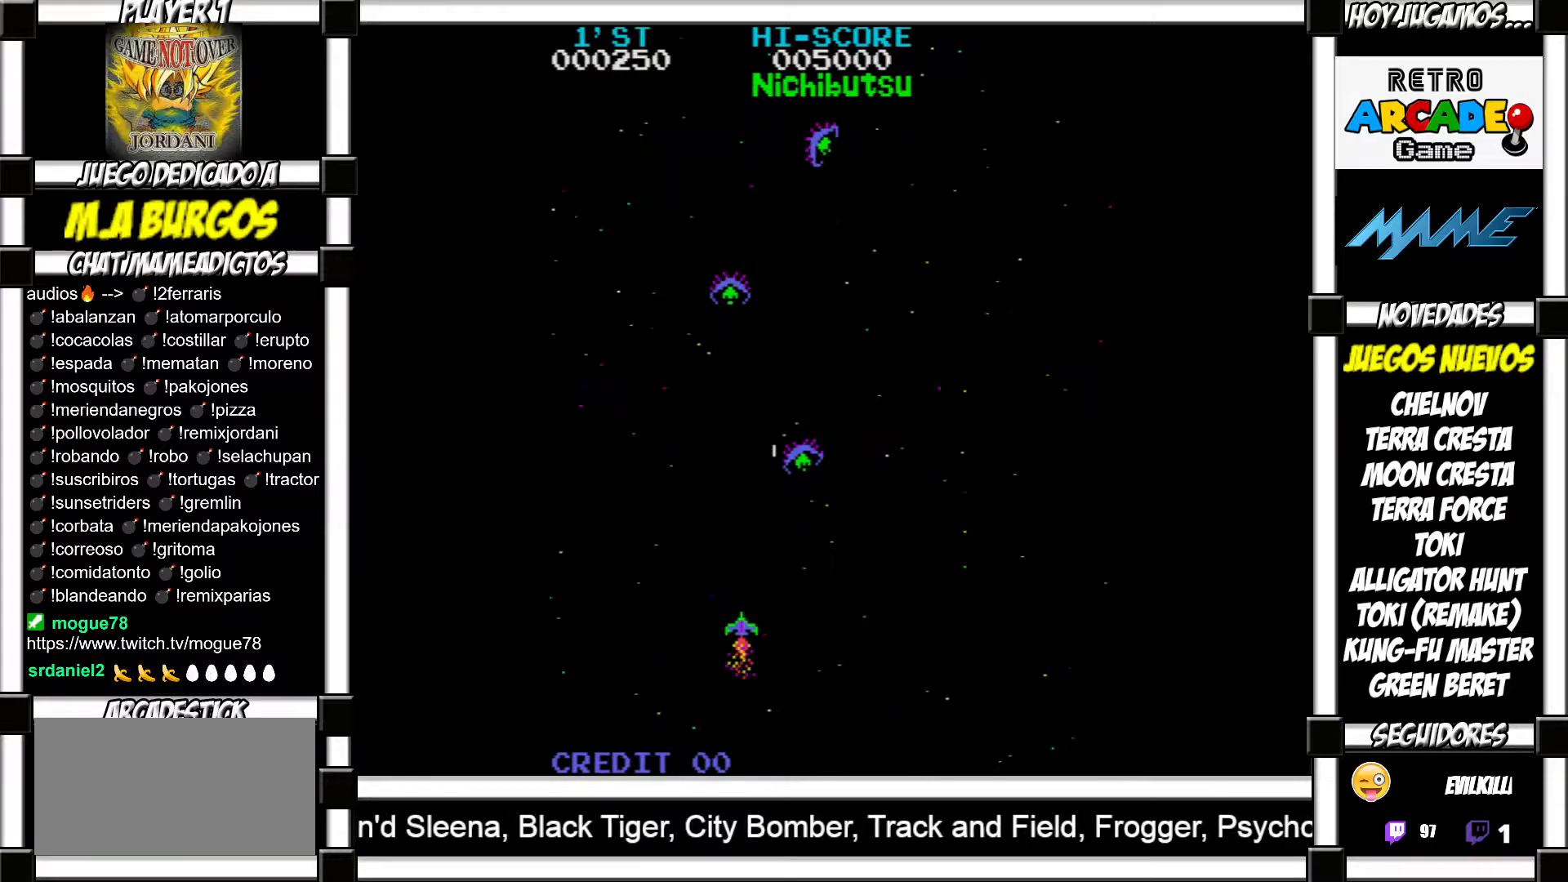
{"buttons": ["SQUARE"], "events": [[83, "SQUARE", "down"], [133, "SQUARE", "up"], [217, "SQUARE", "down"], [250, "SQUARE", "up"], [333, "SQUARE", "down"], [383, "SQUARE", "up"], [467, "SQUARE", "down"]]}
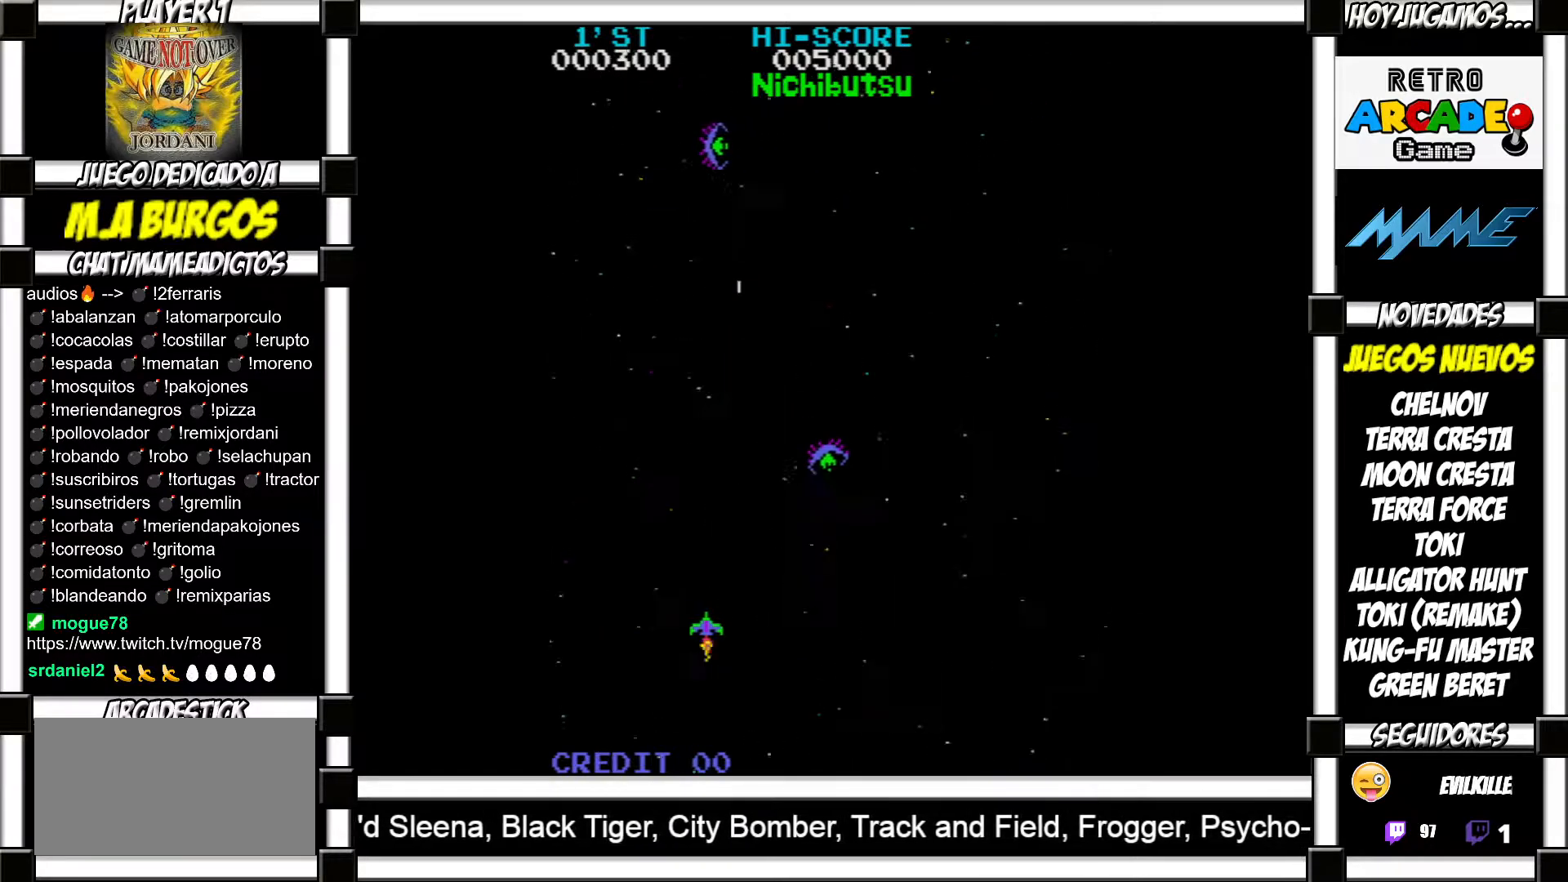
{"buttons": ["SQUARE"], "events": [[17, "SQUARE", "up"], [117, "SQUARE", "down"], [150, "SQUARE", "up"], [233, "SQUARE", "down"], [283, "SQUARE", "up"], [483, "SQUARE", "down"]]}
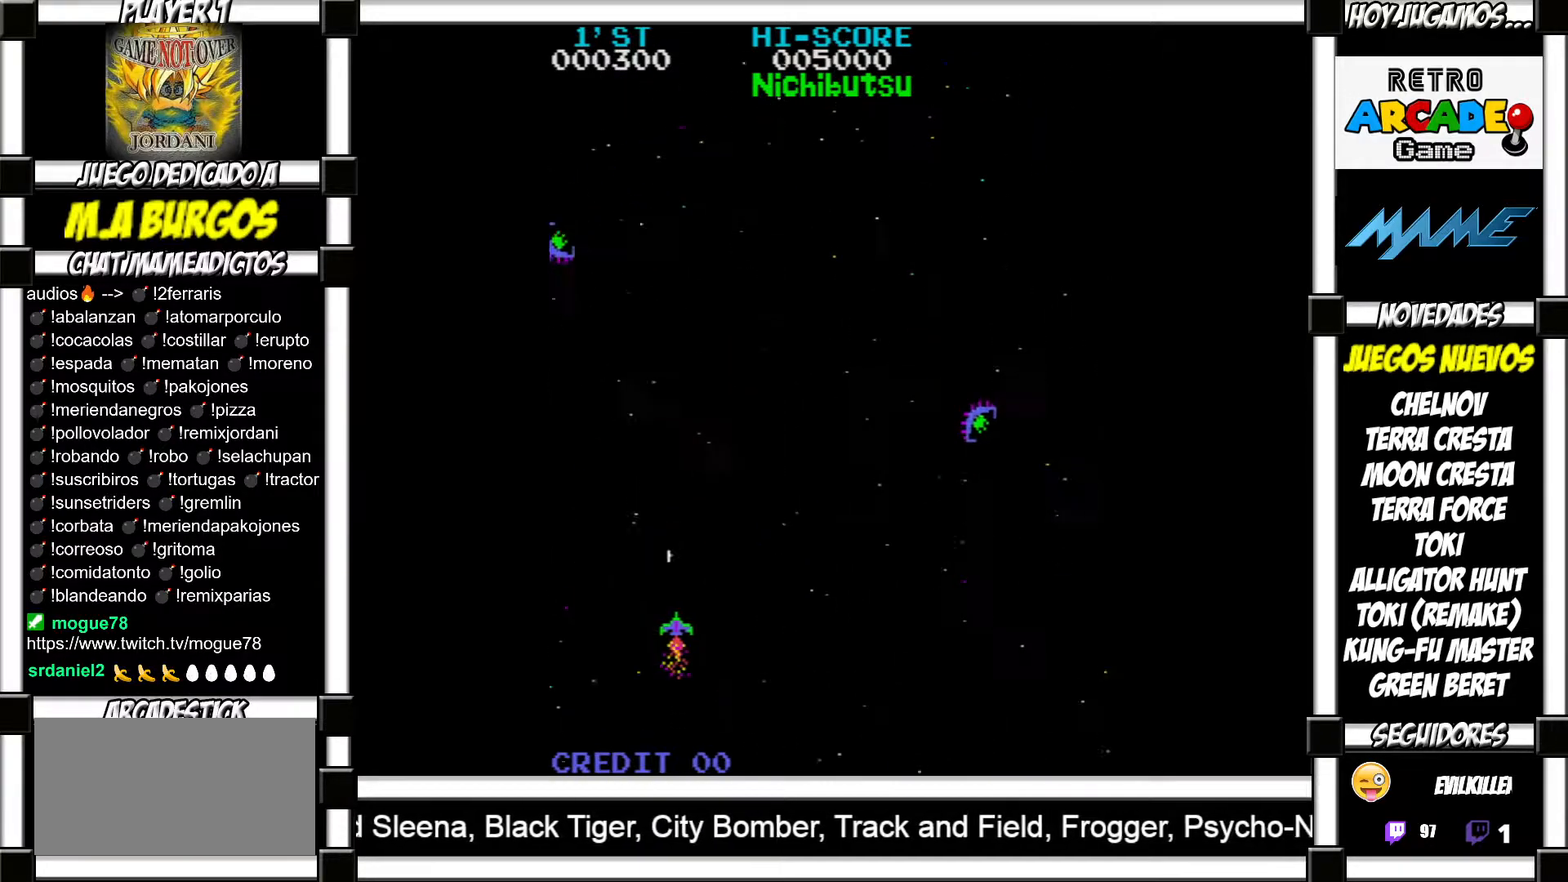
{"buttons": [], "events": [[33, "SQUARE", "up"], [150, "SQUARE", "down"], [217, "SQUARE", "up"], [317, "SQUARE", "down"], [383, "SQUARE", "up"]]}
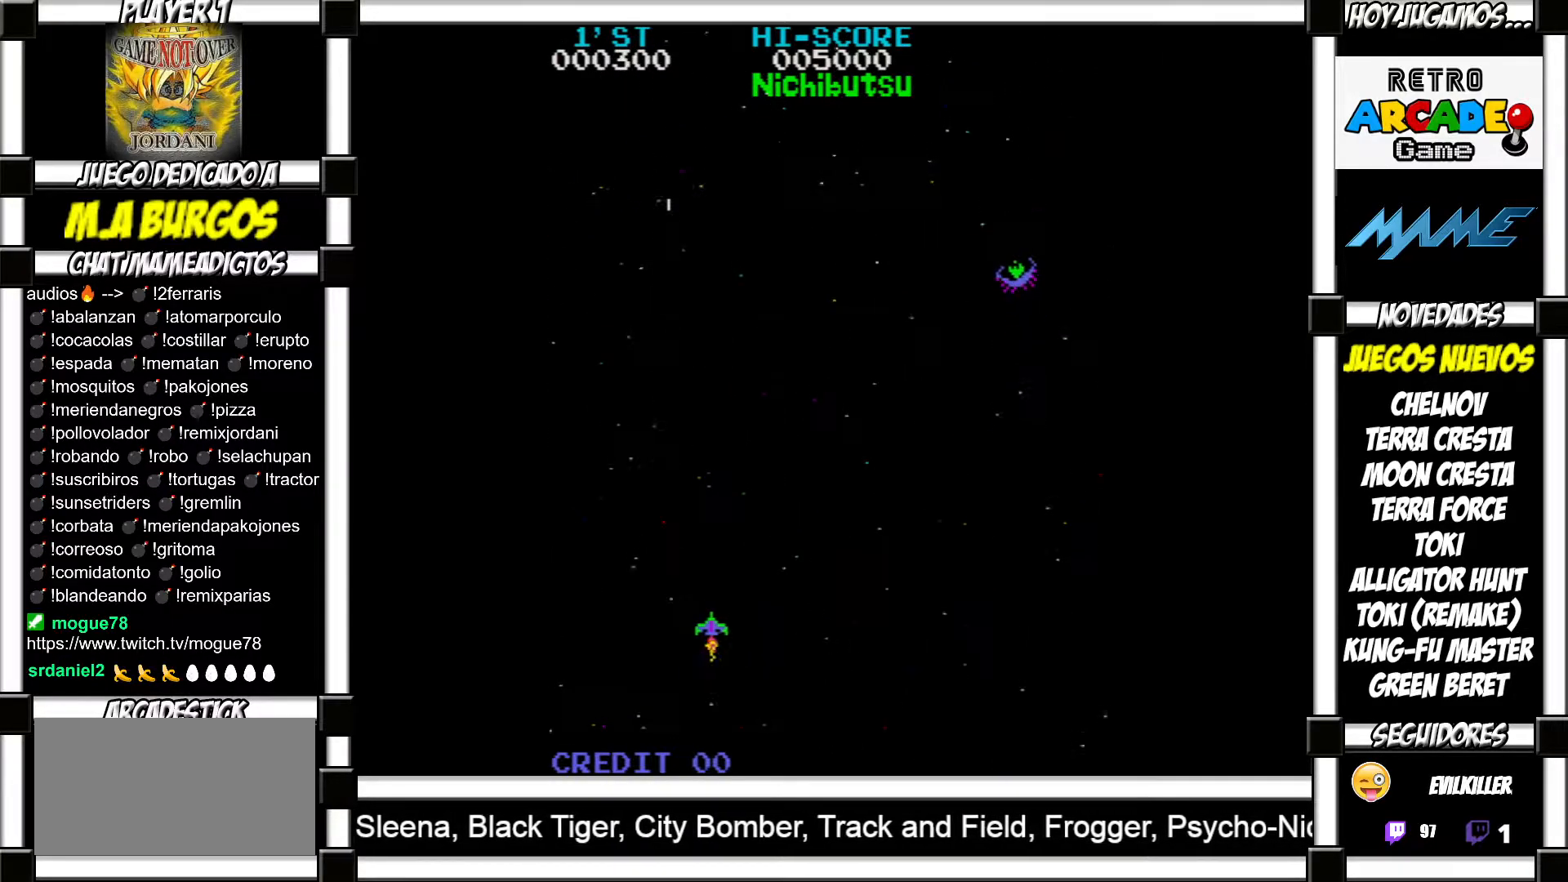
{"buttons": [], "events": [[167, "SQUARE", "down"], [217, "SQUARE", "up"], [333, "SQUARE", "down"], [367, "SQUARE", "up"], [433, "SQUARE", "down"], [483, "SQUARE", "up"]]}
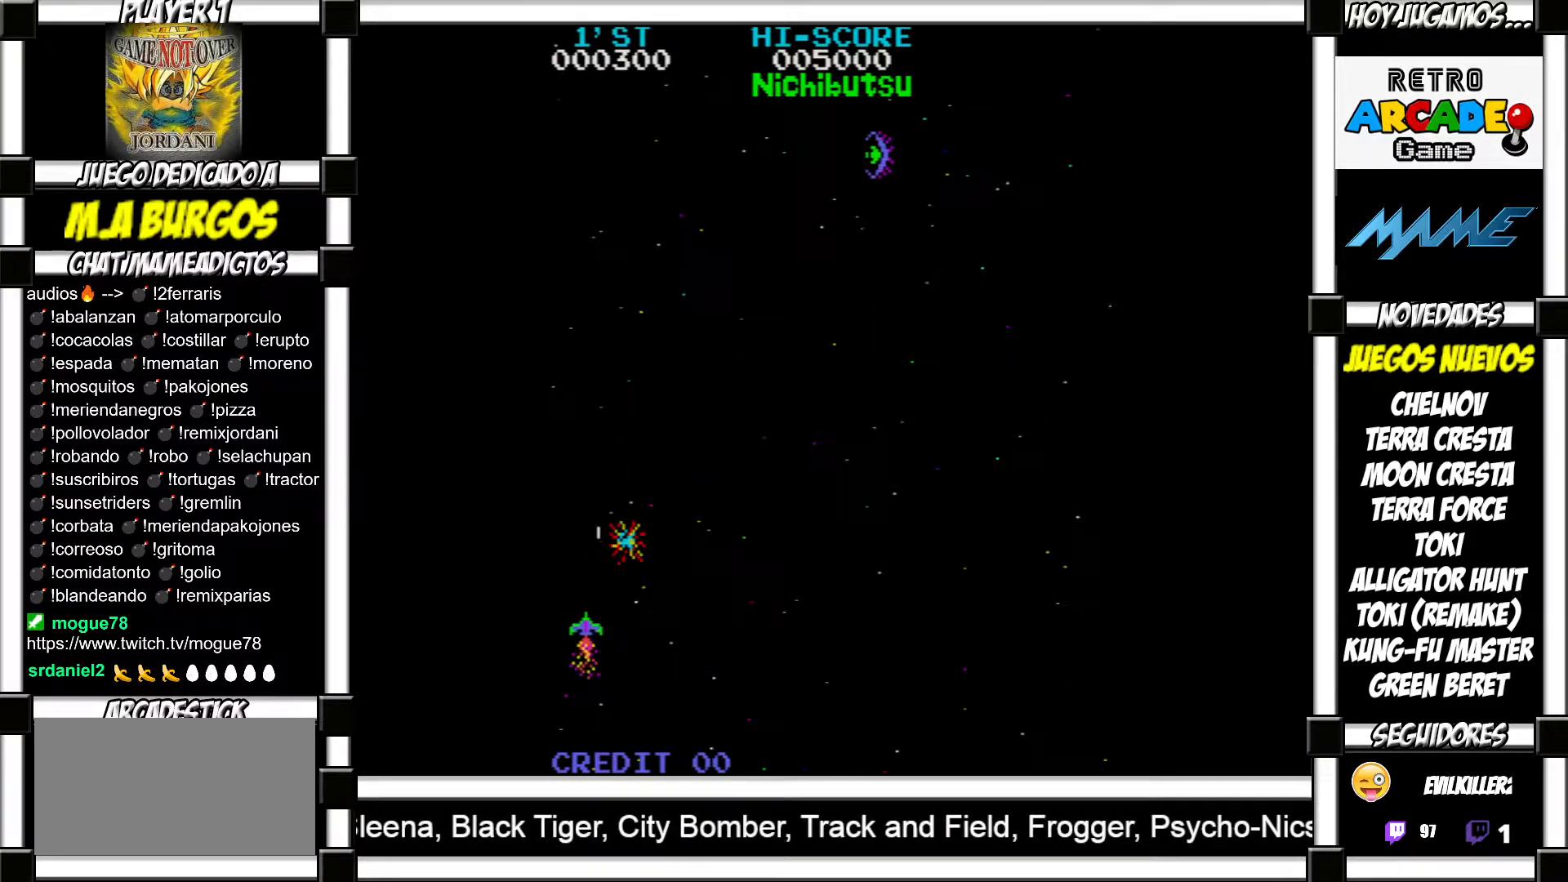
{"buttons": [], "events": [[67, "SQUARE", "down"], [117, "SQUARE", "up"]]}
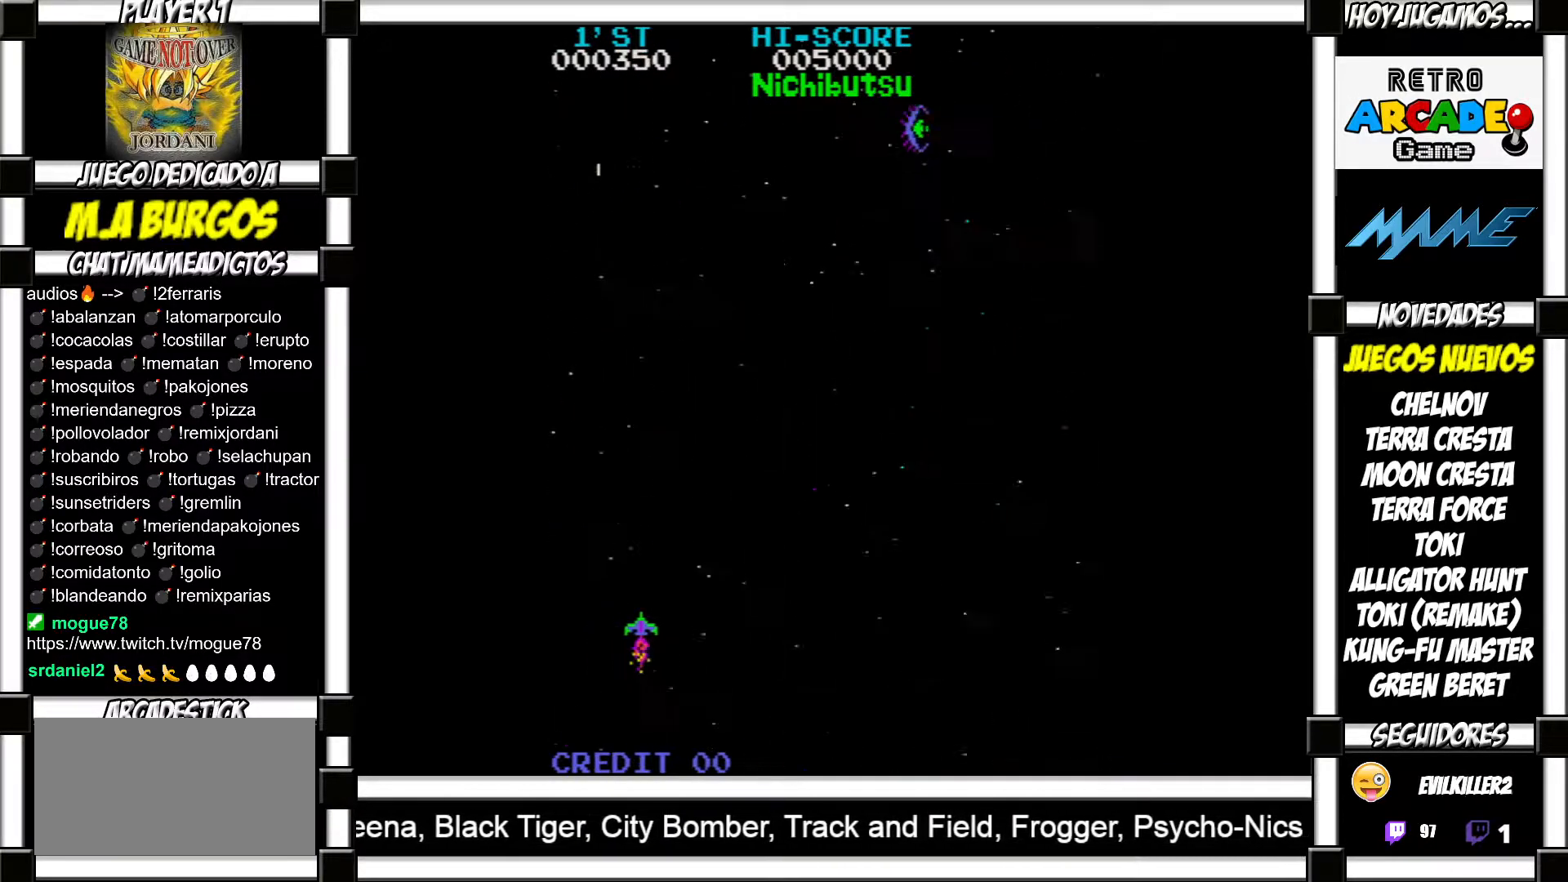
{"buttons": [], "events": []}
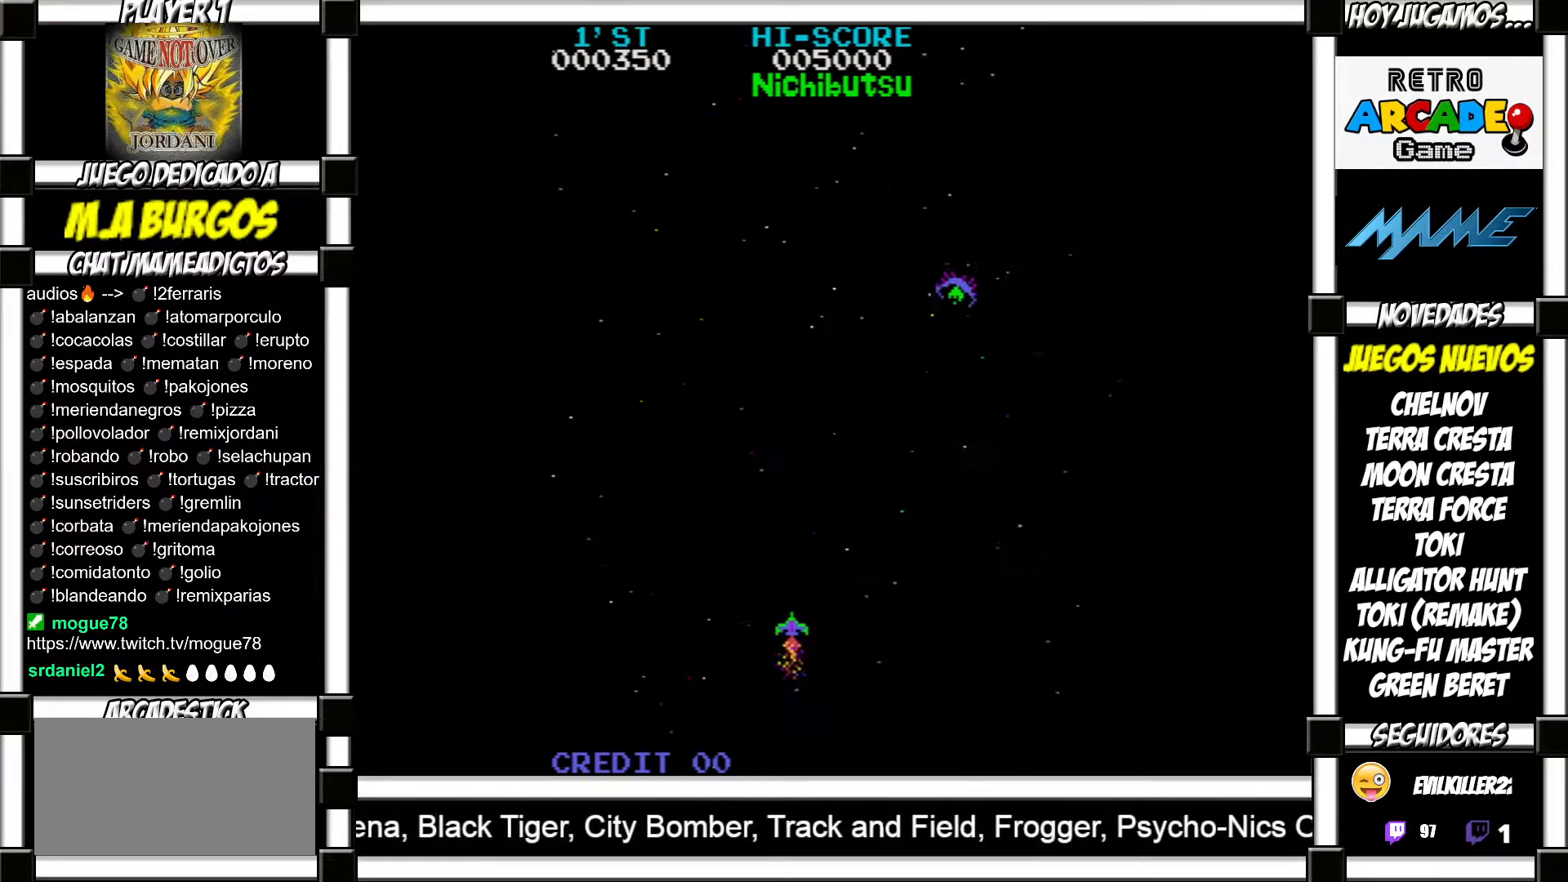
{"buttons": [], "events": [[133, "SQUARE", "down"], [183, "SQUARE", "up"], [267, "SQUARE", "down"], [317, "SQUARE", "up"], [383, "SQUARE", "down"], [467, "SQUARE", "up"]]}
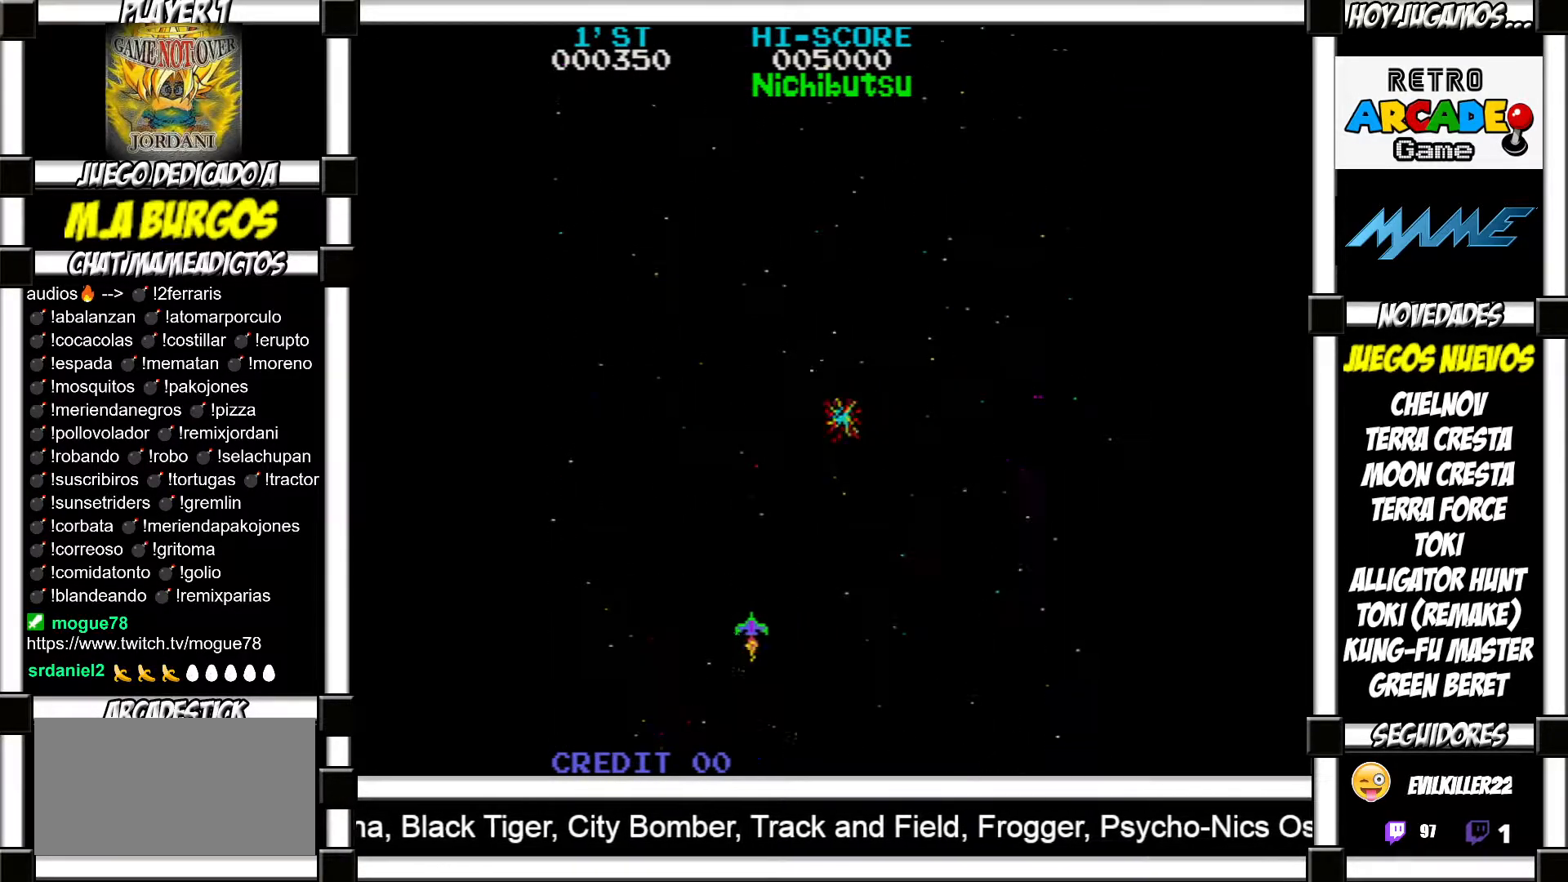
{"buttons": [], "events": [[33, "SQUARE", "down"], [100, "SQUARE", "up"], [267, "SQUARE", "down"], [333, "SQUARE", "up"], [417, "SQUARE", "down"], [483, "SQUARE", "up"]]}
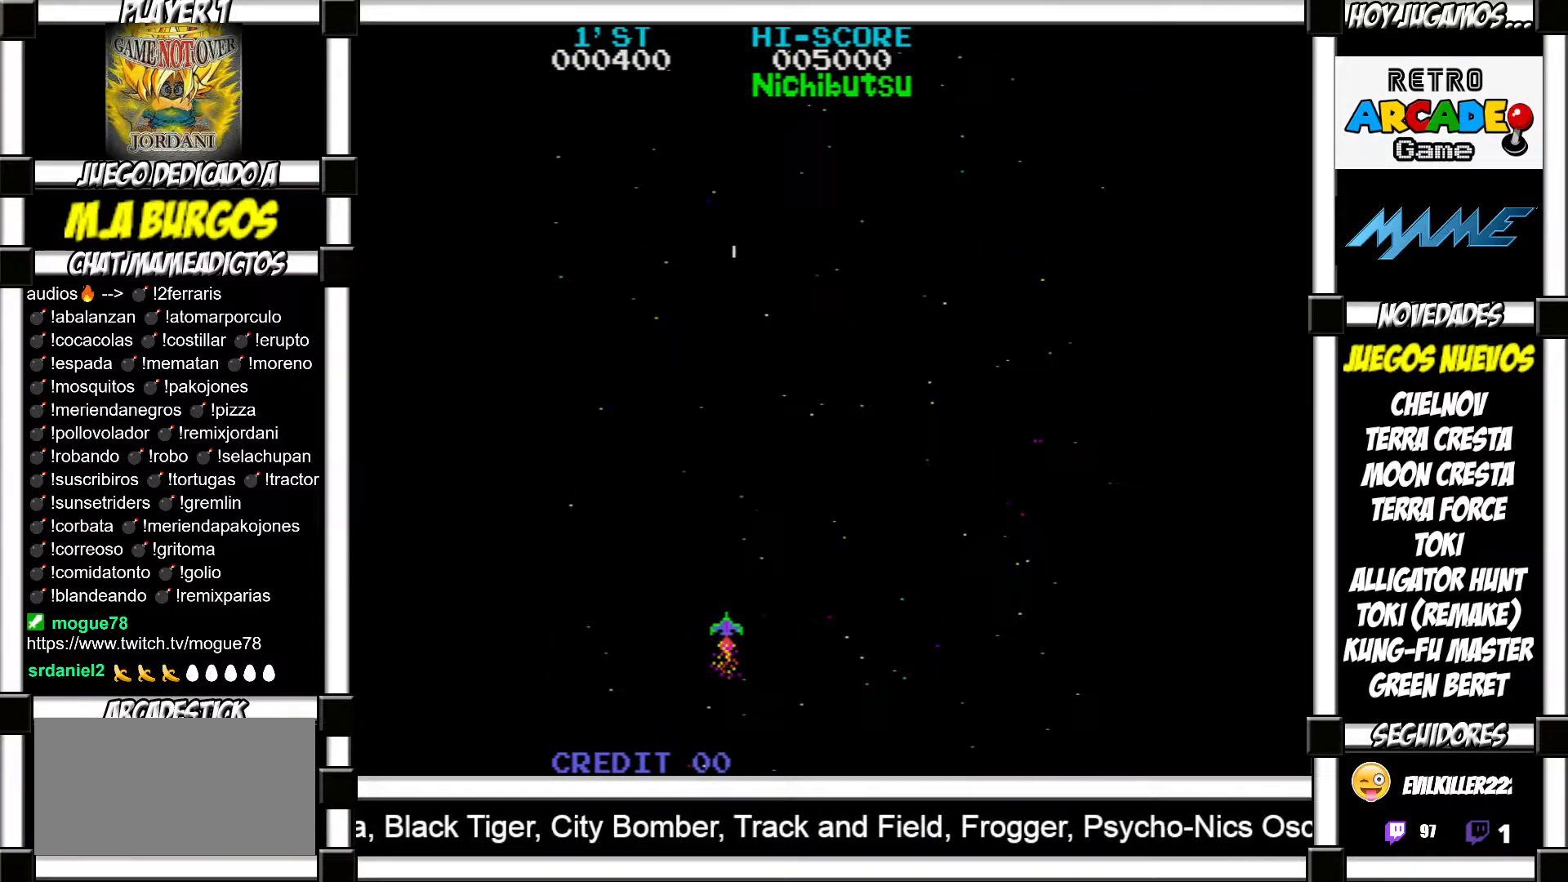
{"buttons": ["SQUARE"], "events": [[83, "SQUARE", "down"], [117, "SQUARE", "up"], [217, "SQUARE", "down"], [250, "SQUARE", "up"], [350, "SQUARE", "down"], [383, "SQUARE", "up"], [483, "SQUARE", "down"]]}
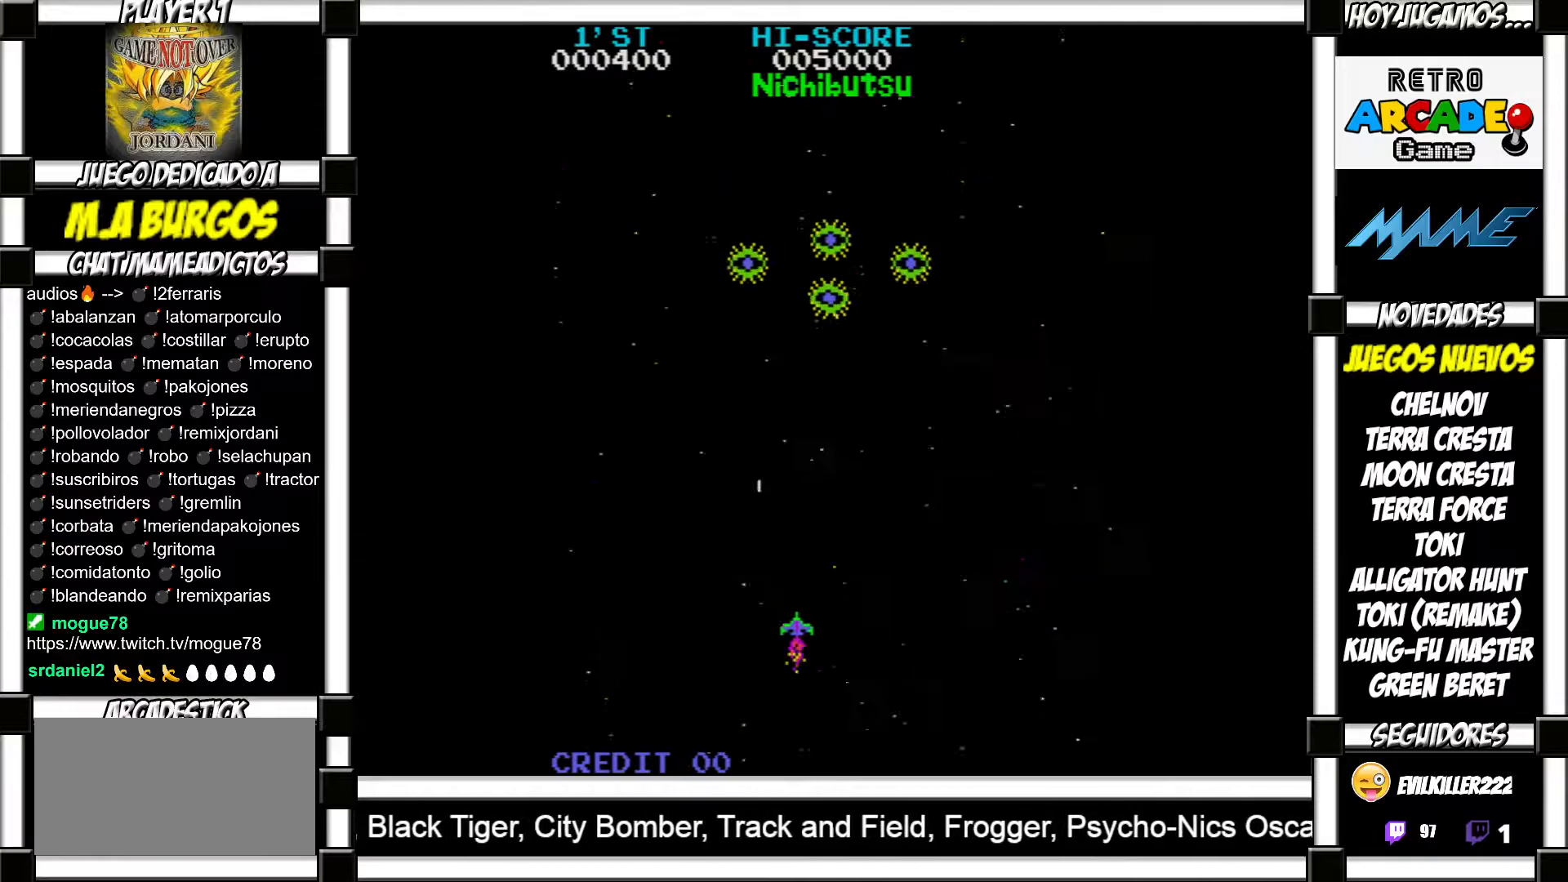
{"buttons": [], "events": [[33, "SQUARE", "up"], [117, "SQUARE", "down"], [167, "SQUARE", "up"], [250, "SQUARE", "down"], [300, "SQUARE", "up"], [400, "SQUARE", "down"], [450, "SQUARE", "up"]]}
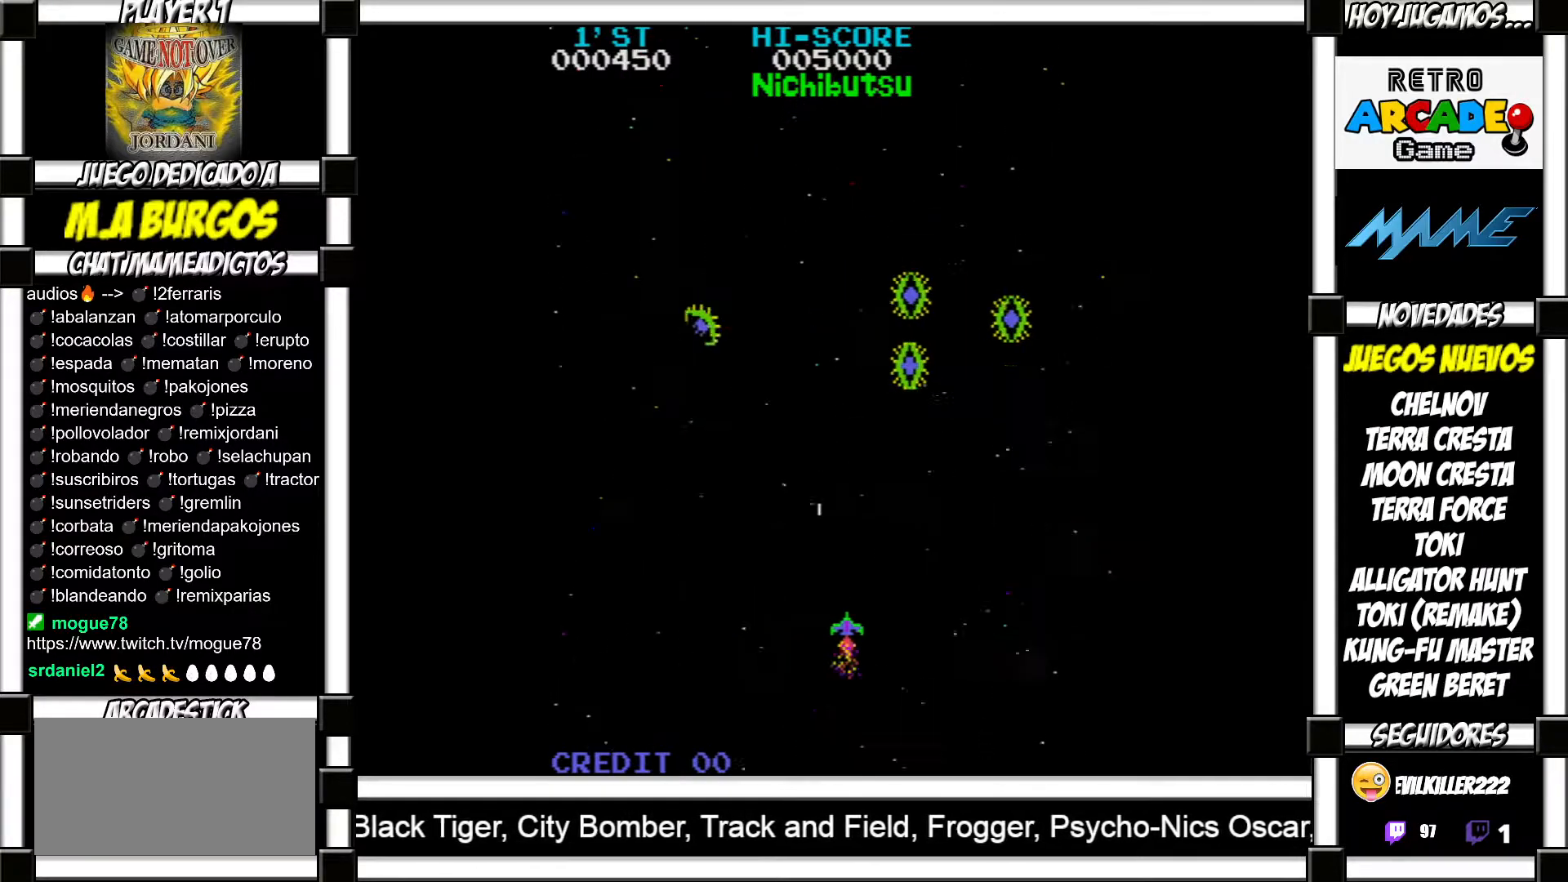
{"buttons": [], "events": [[50, "SQUARE", "down"], [100, "SQUARE", "up"], [200, "SQUARE", "down"], [267, "SQUARE", "up"], [367, "SQUARE", "down"], [433, "SQUARE", "up"]]}
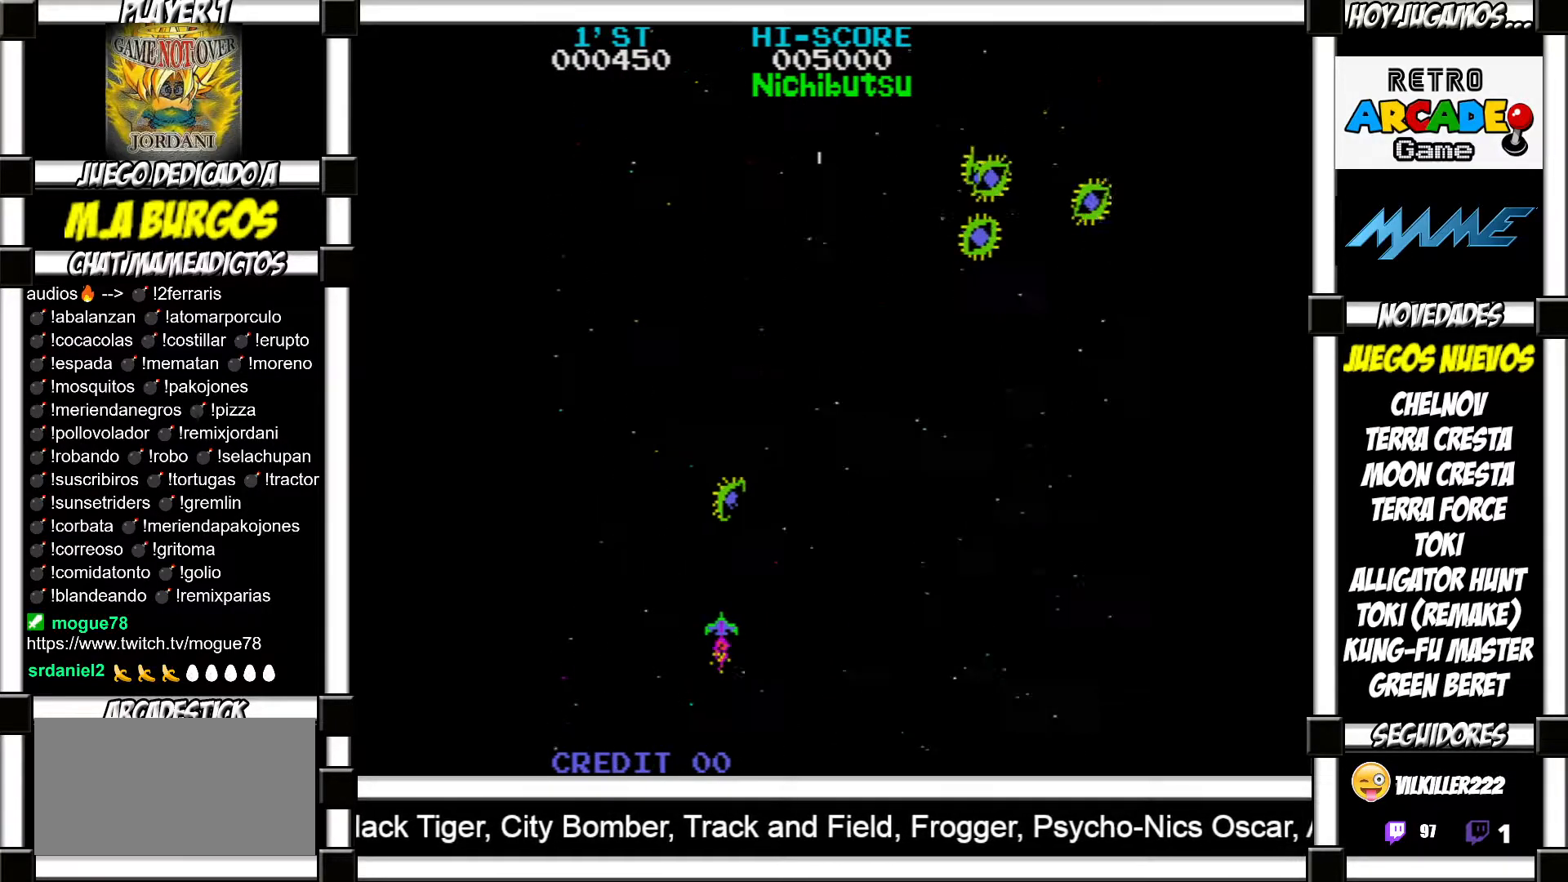
{"buttons": [], "events": [[17, "SQUARE", "down"], [83, "SQUARE", "up"], [167, "SQUARE", "down"], [233, "SQUARE", "up"]]}
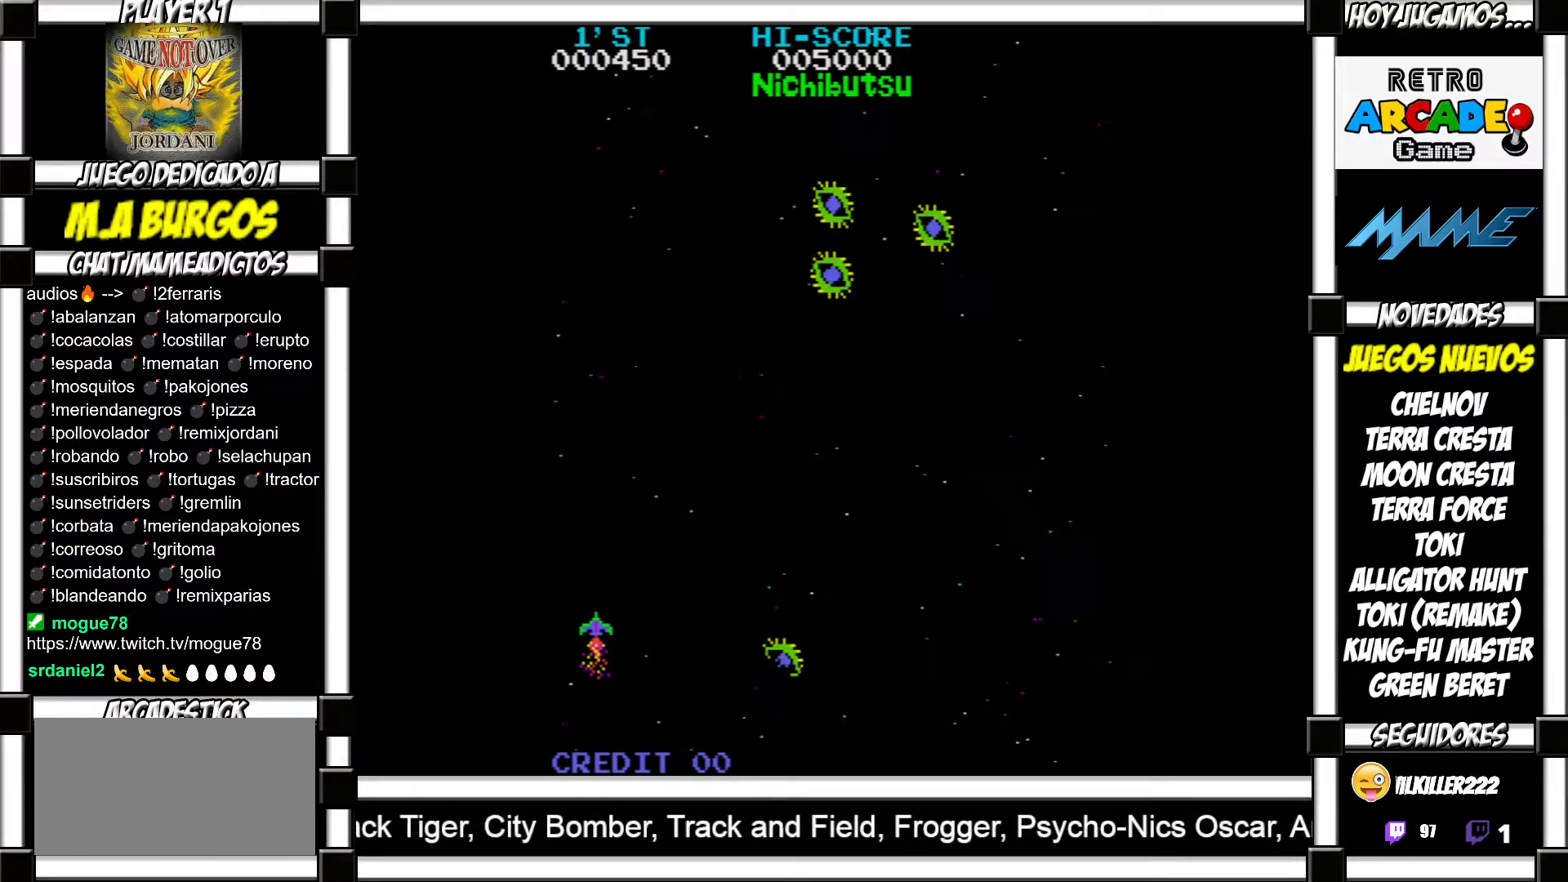
{"buttons": [], "events": [[133, "SQUARE", "down"], [183, "SQUARE", "up"], [267, "SQUARE", "down"], [317, "SQUARE", "up"]]}
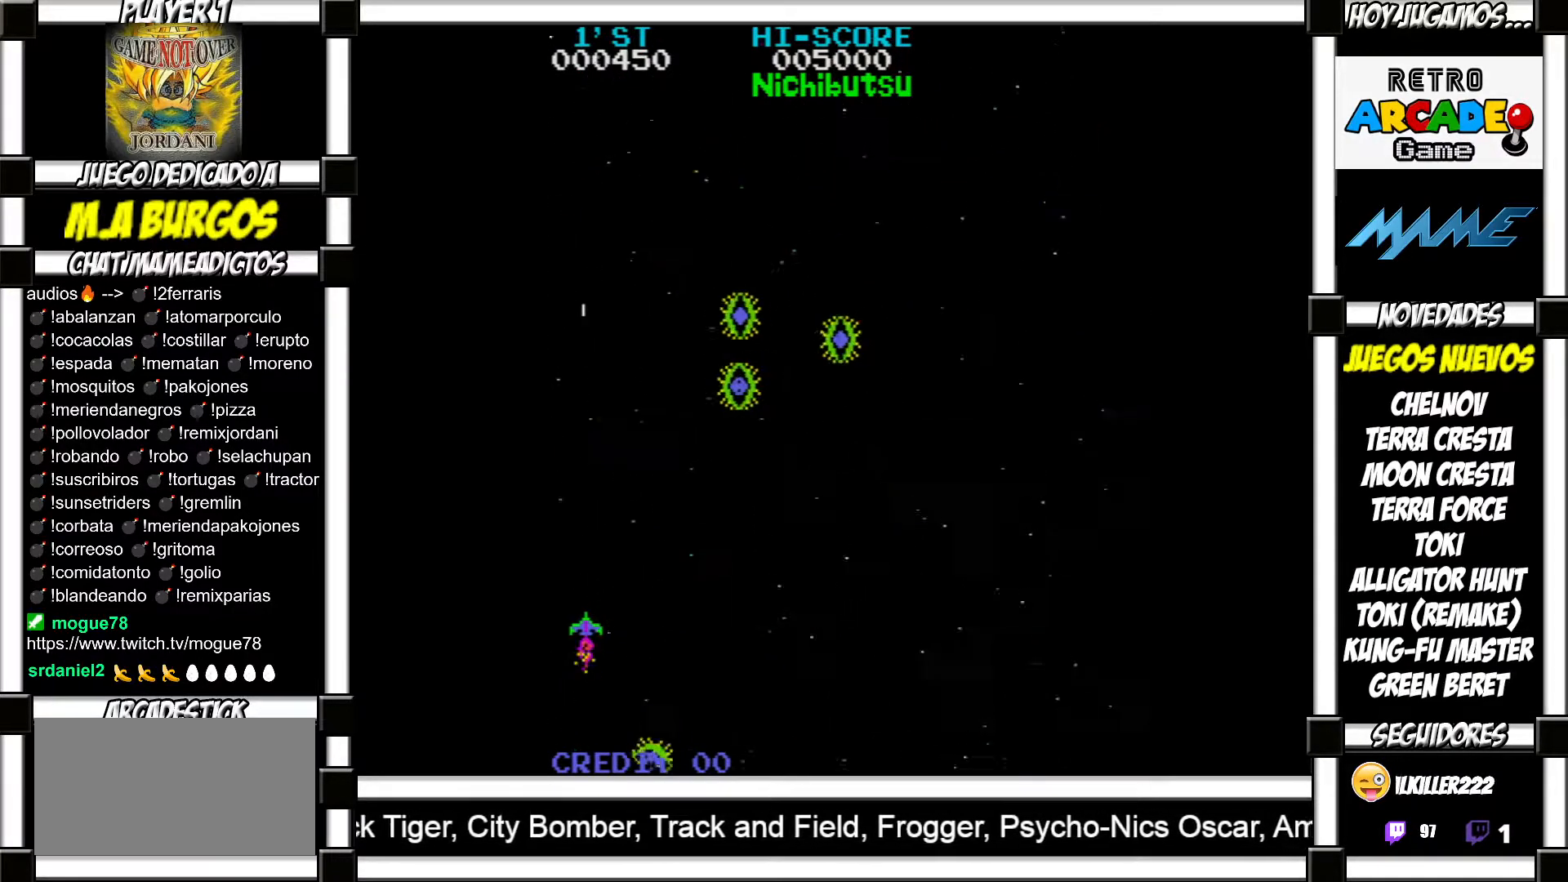
{"buttons": [], "events": [[33, "SQUARE", "down"], [83, "SQUARE", "up"], [167, "SQUARE", "down"], [200, "SQUARE", "up"]]}
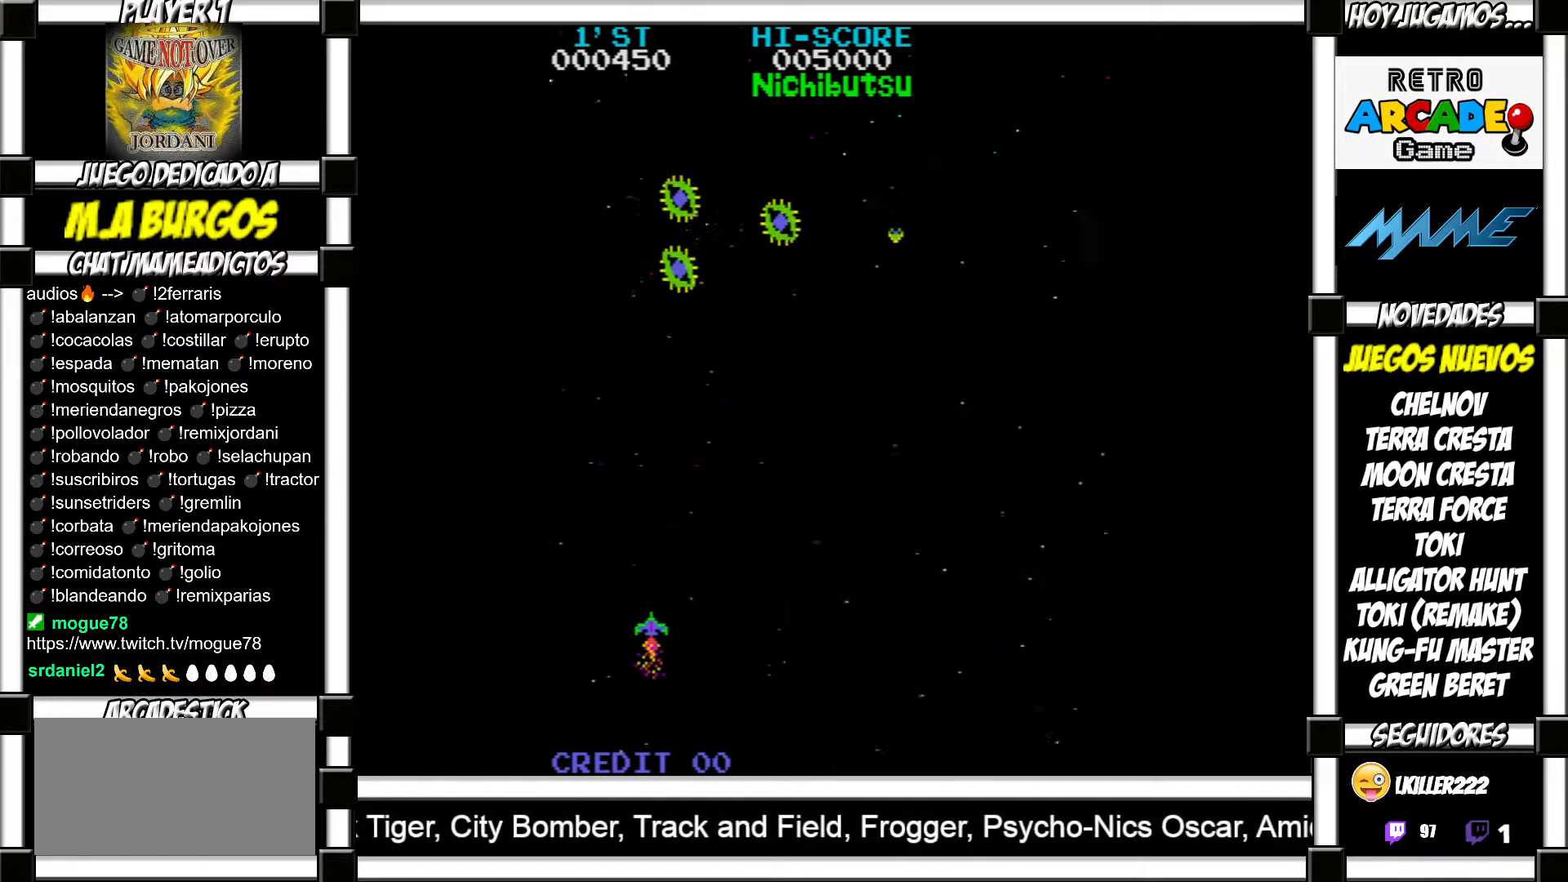
{"buttons": [], "events": []}
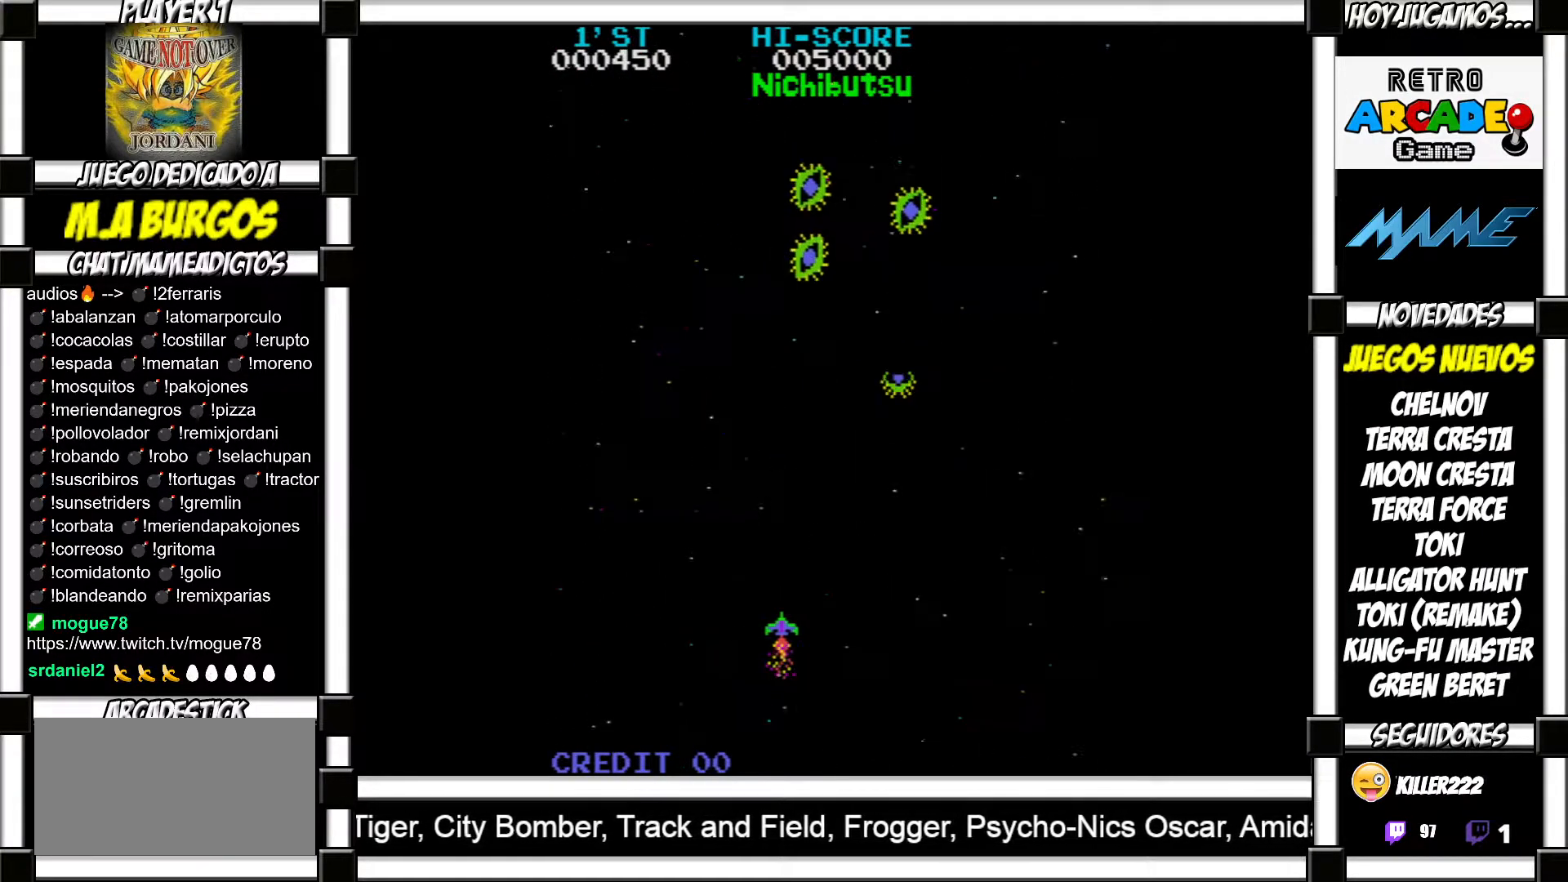
{"buttons": [], "events": [[67, "SQUARE", "down"], [117, "SQUARE", "up"], [200, "SQUARE", "down"], [250, "SQUARE", "up"], [350, "SQUARE", "down"], [400, "SQUARE", "up"]]}
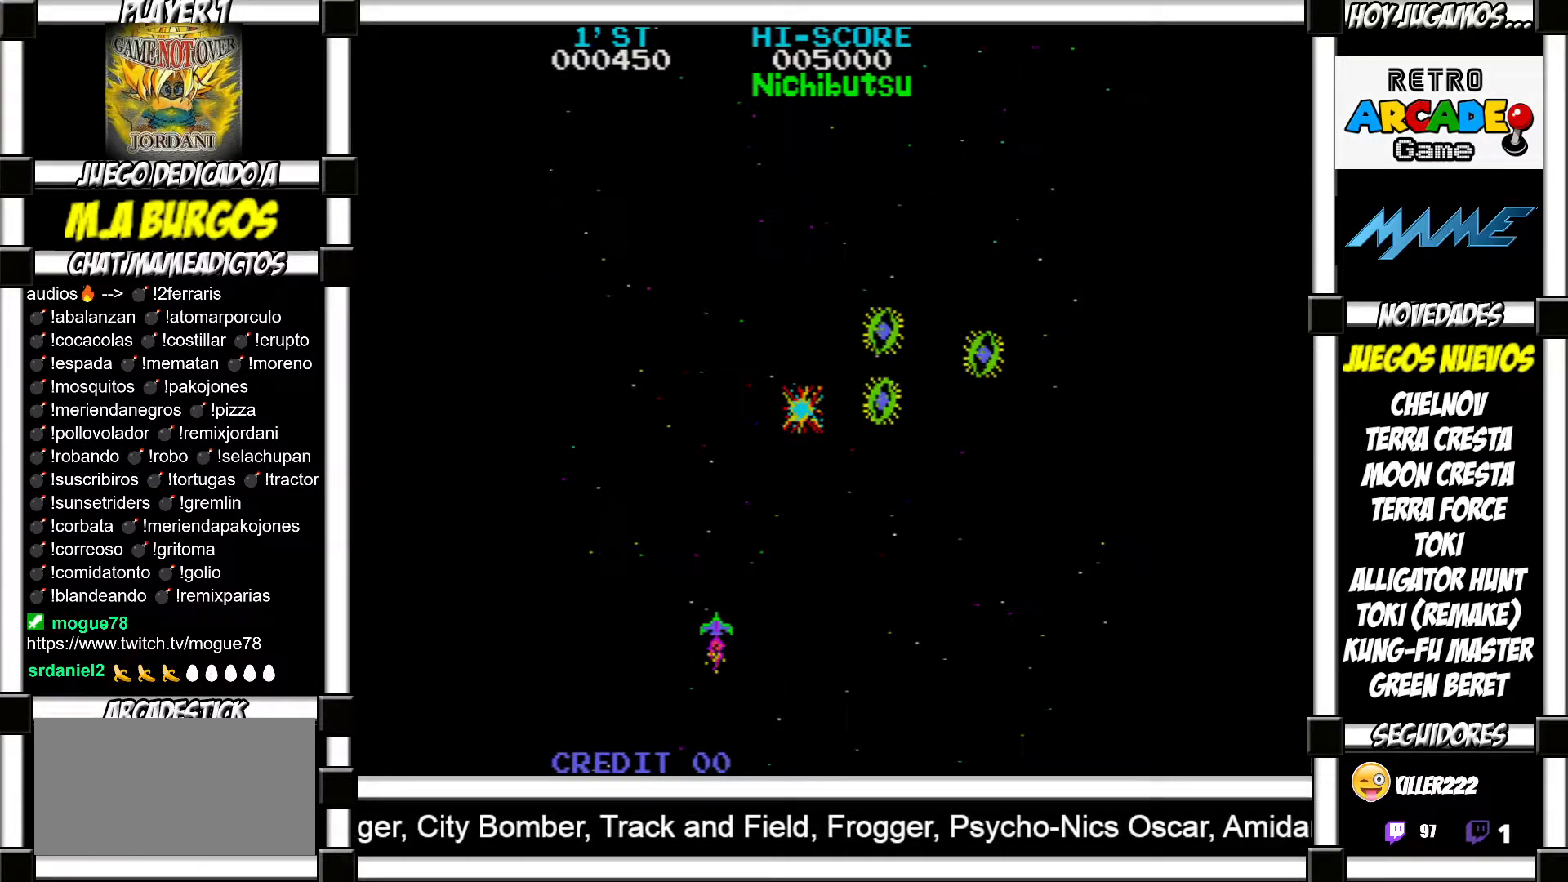
{"buttons": [], "events": [[33, "SQUARE", "down"], [83, "SQUARE", "up"], [183, "SQUARE", "down"], [250, "SQUARE", "up"]]}
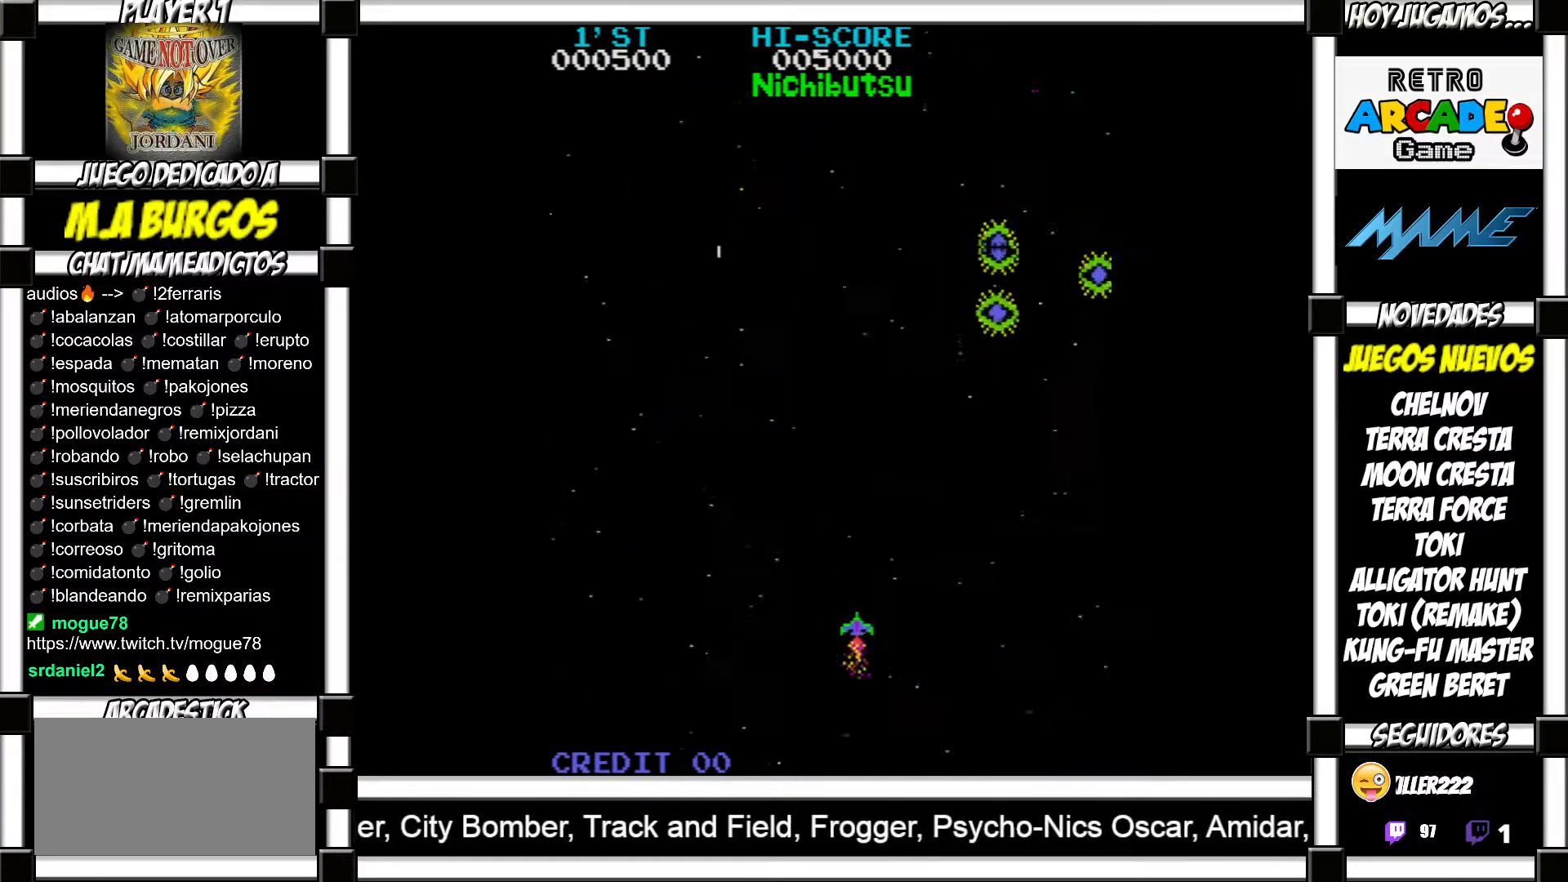
{"buttons": ["SQUARE"], "events": [[167, "SQUARE", "down"], [233, "SQUARE", "up"], [333, "SQUARE", "down"], [383, "SQUARE", "up"], [500, "SQUARE", "down"]]}
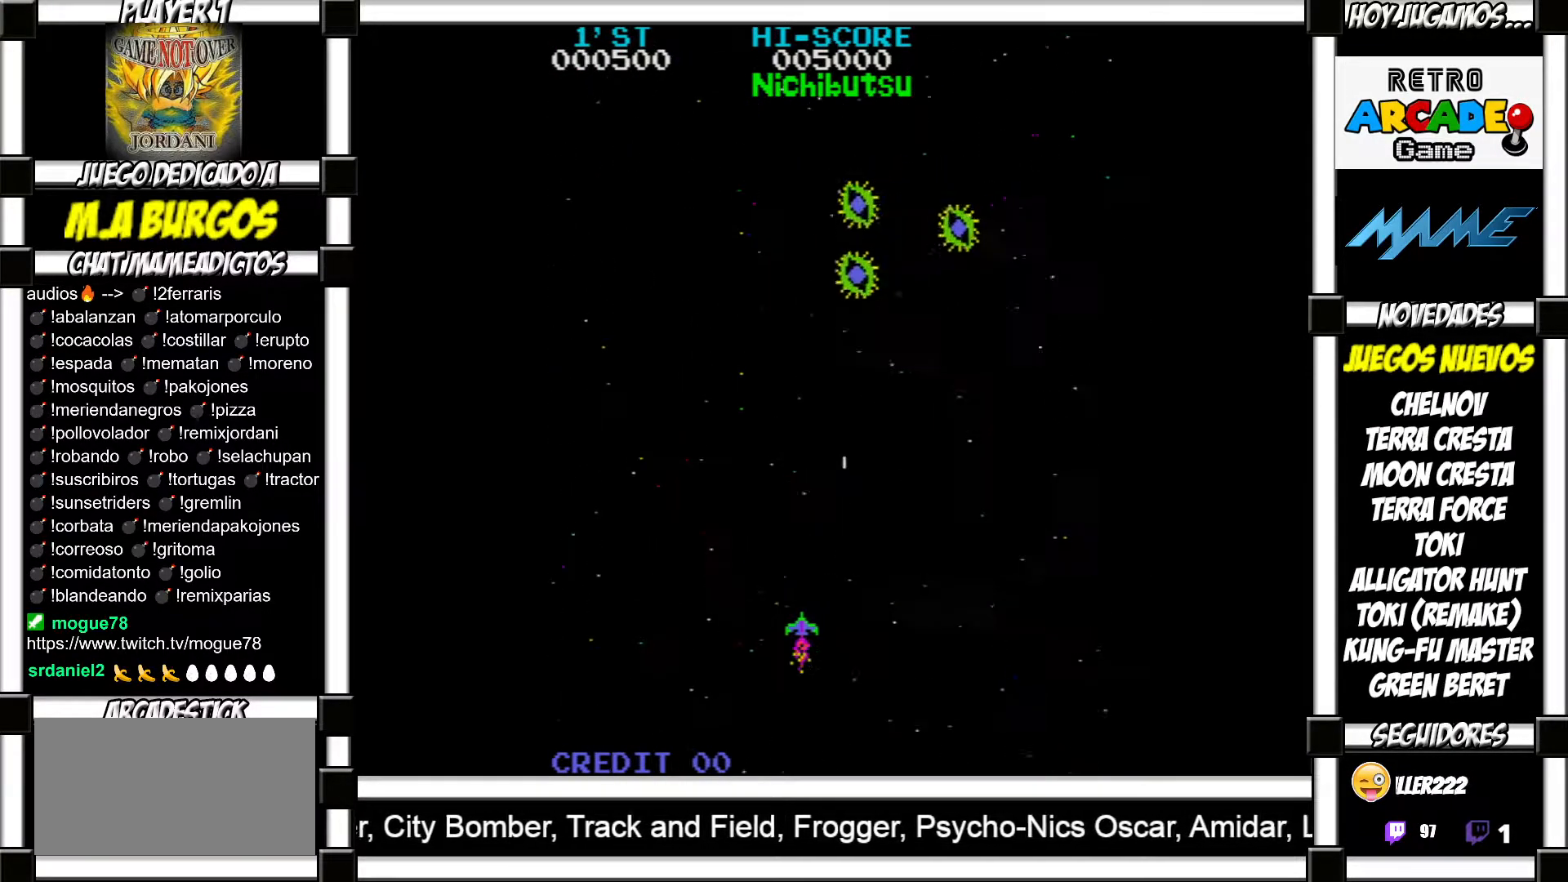
{"buttons": [], "events": [[50, "SQUARE", "up"], [133, "SQUARE", "down"], [183, "SQUARE", "up"], [283, "SQUARE", "down"], [350, "SQUARE", "up"], [433, "SQUARE", "down"], [483, "SQUARE", "up"]]}
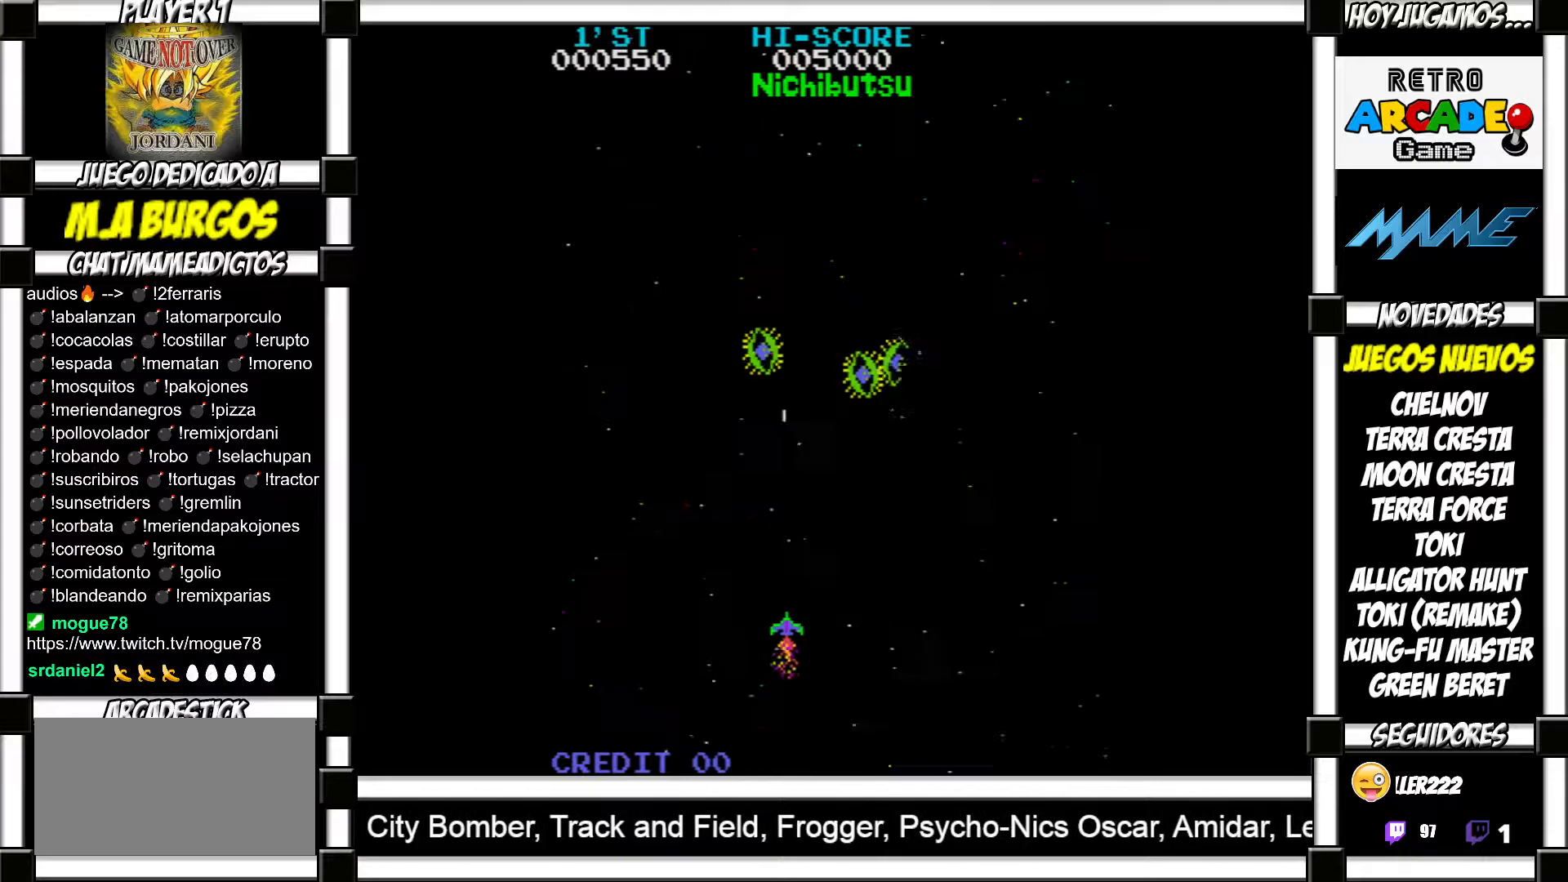
{"buttons": [], "events": [[83, "SQUARE", "down"], [133, "SQUARE", "up"], [233, "SQUARE", "down"], [283, "SQUARE", "up"], [383, "SQUARE", "down"], [433, "SQUARE", "up"]]}
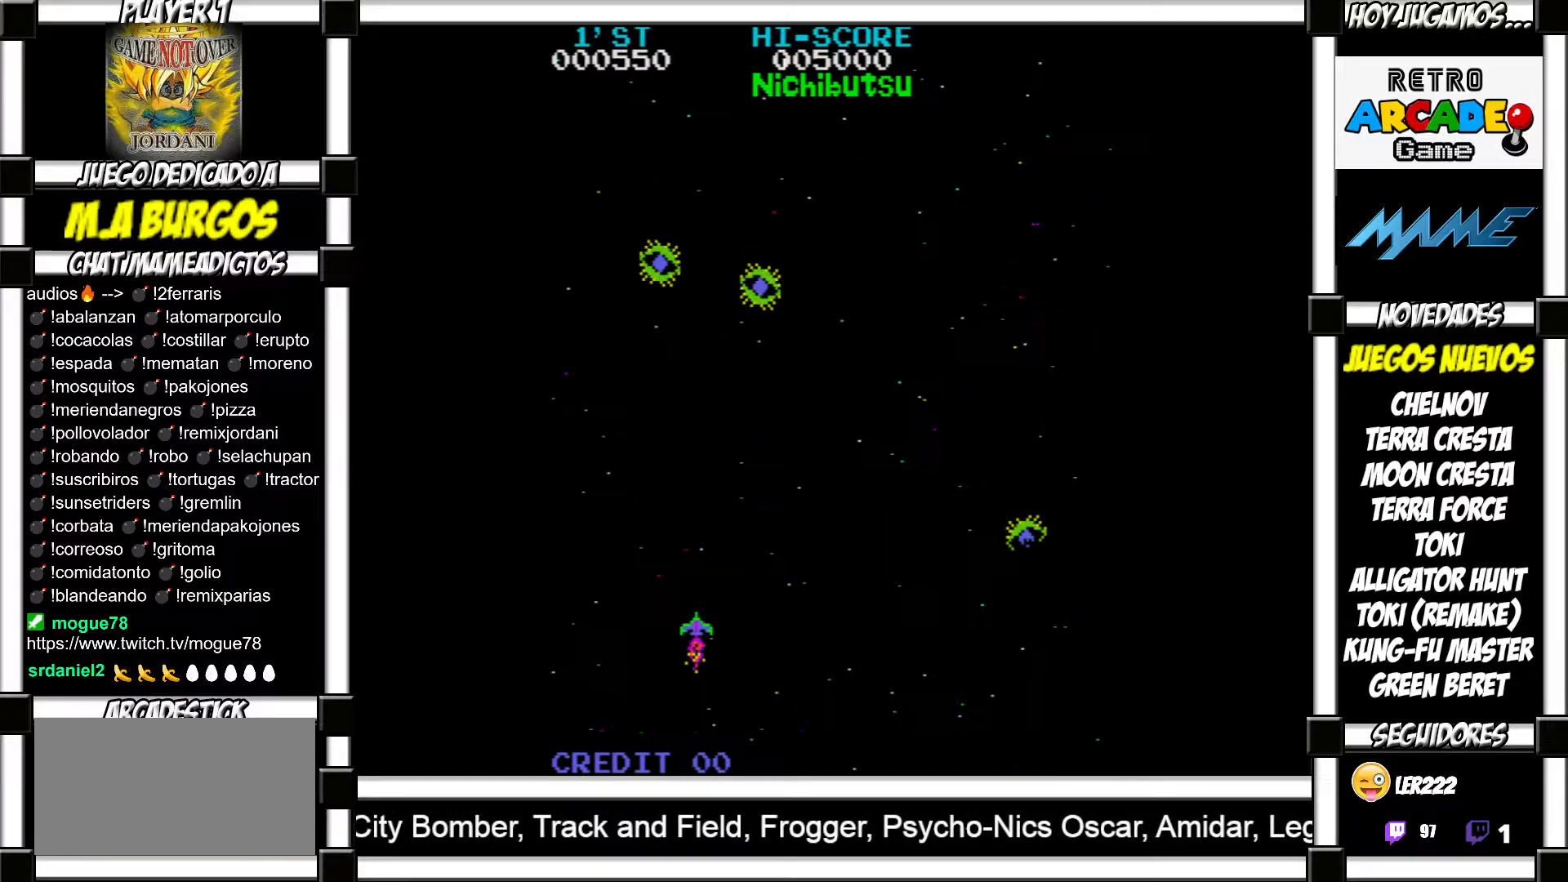
{"buttons": [], "events": [[50, "SQUARE", "down"], [100, "SQUARE", "up"], [233, "SQUARE", "down"], [267, "SQUARE", "up"], [383, "SQUARE", "down"], [433, "SQUARE", "up"]]}
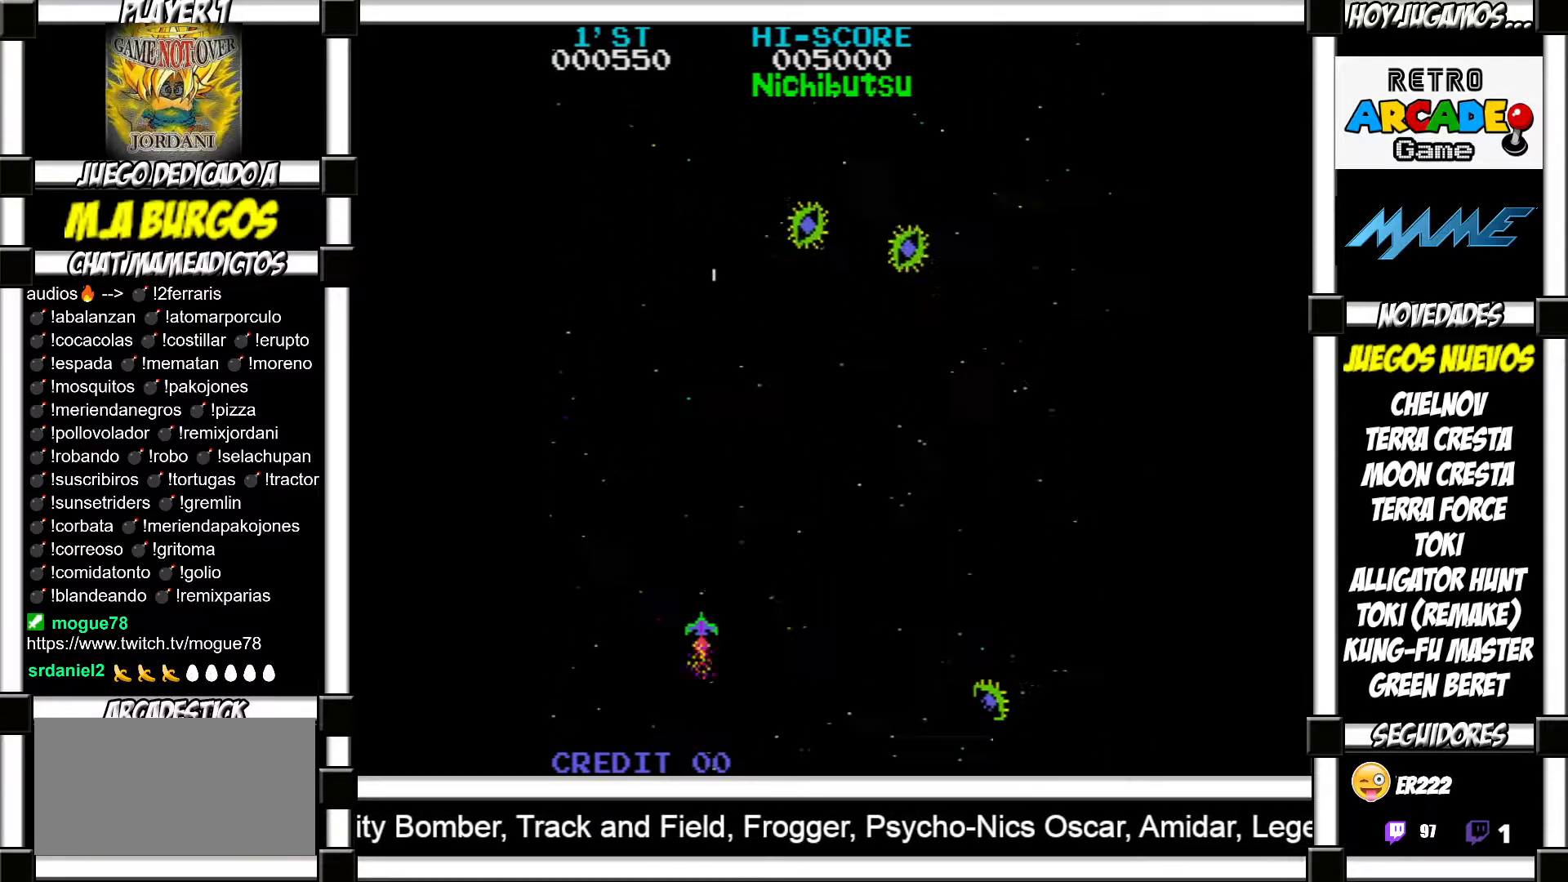
{"buttons": [], "events": [[67, "SQUARE", "down"], [117, "SQUARE", "up"]]}
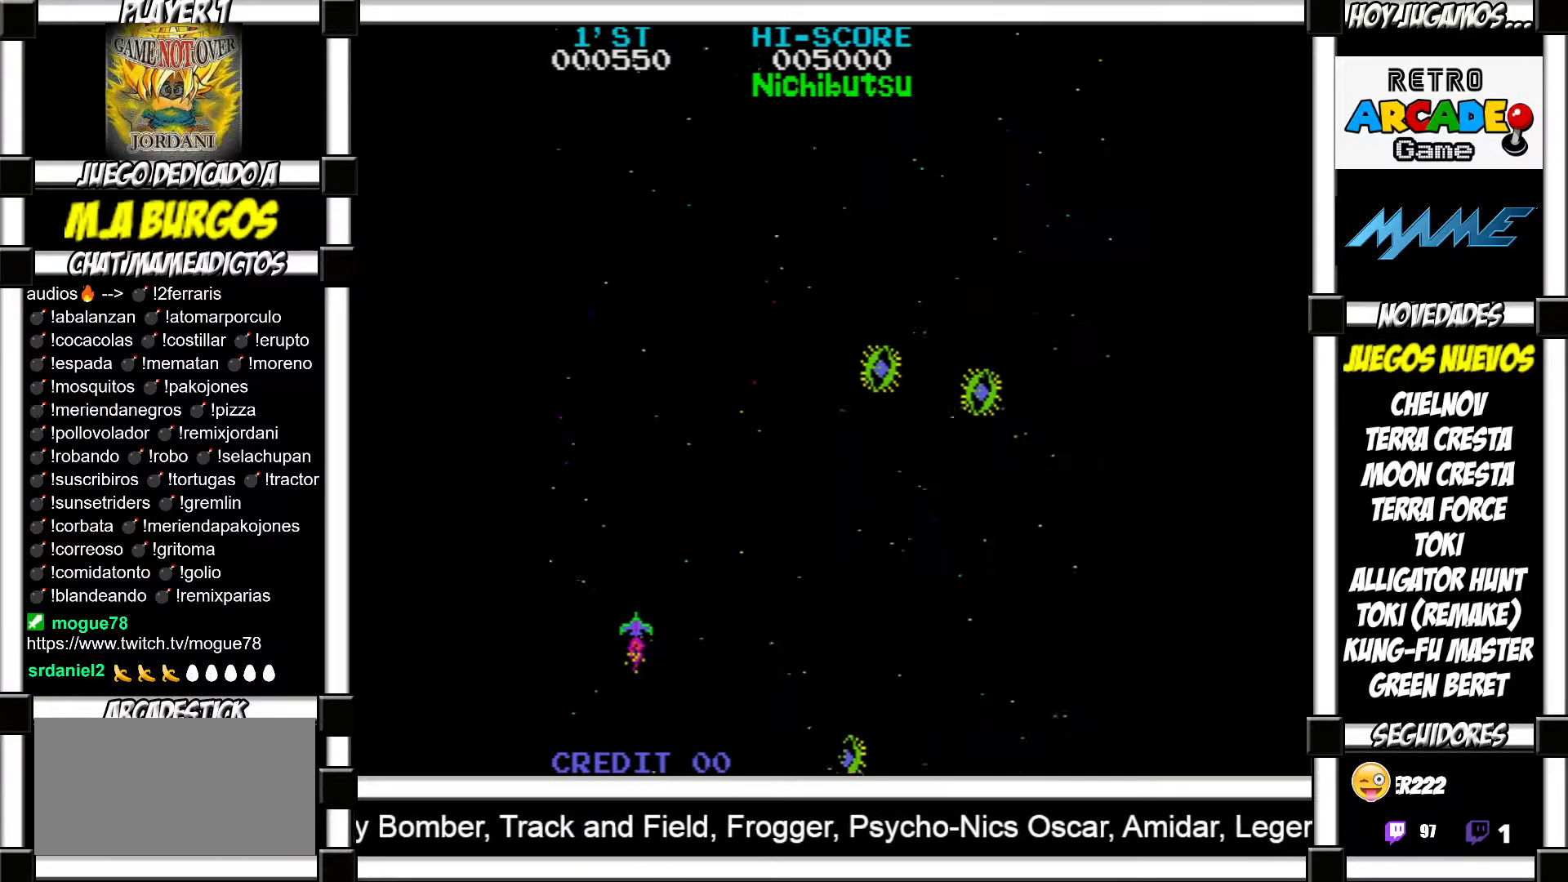
{"buttons": [], "events": []}
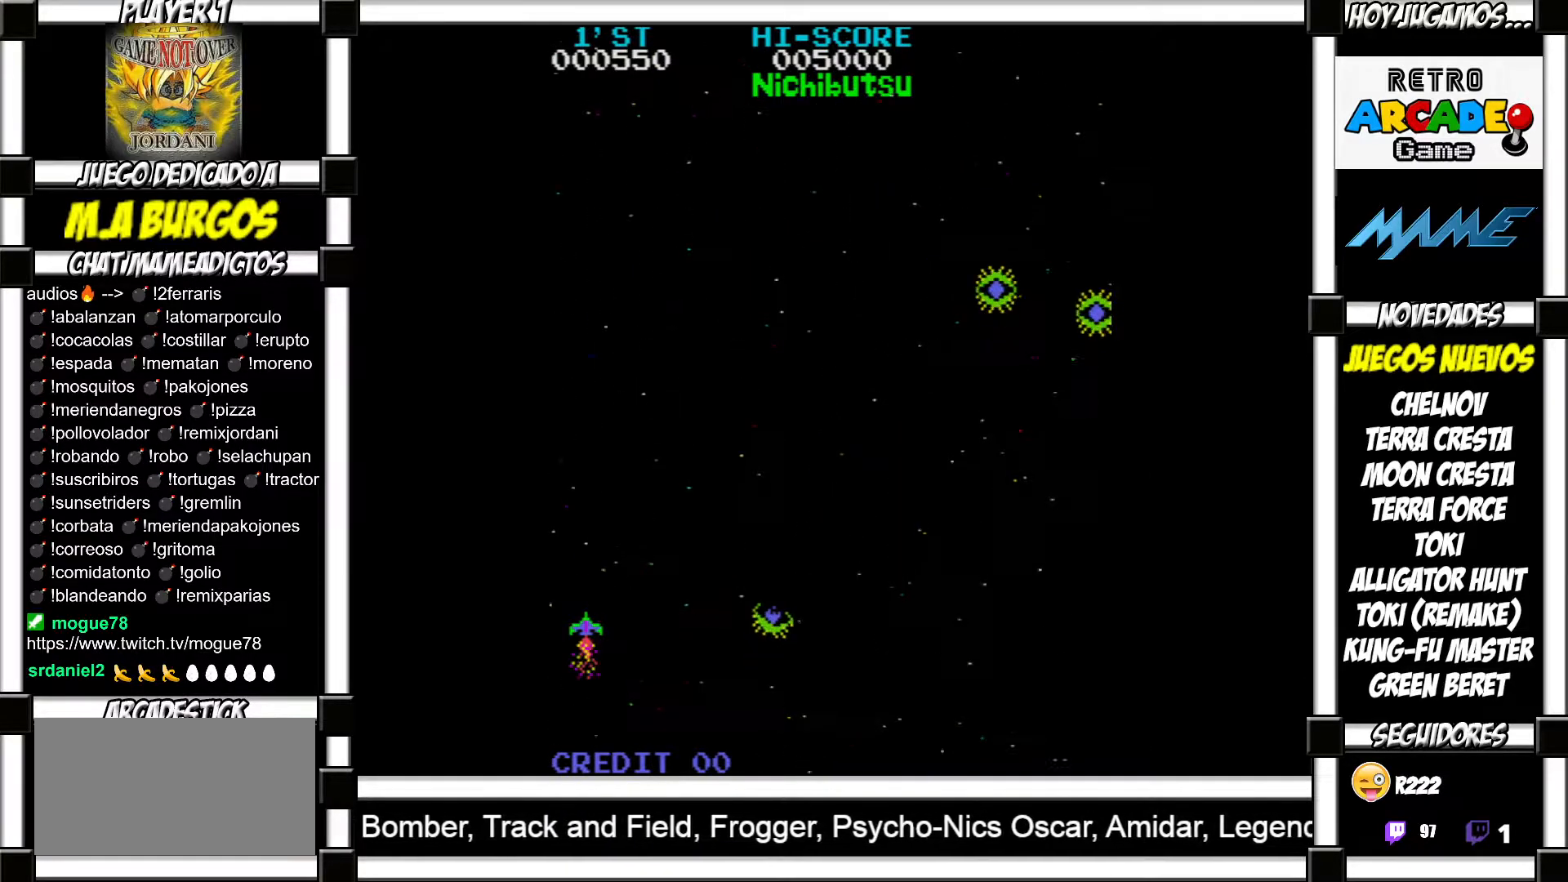
{"buttons": [], "events": []}
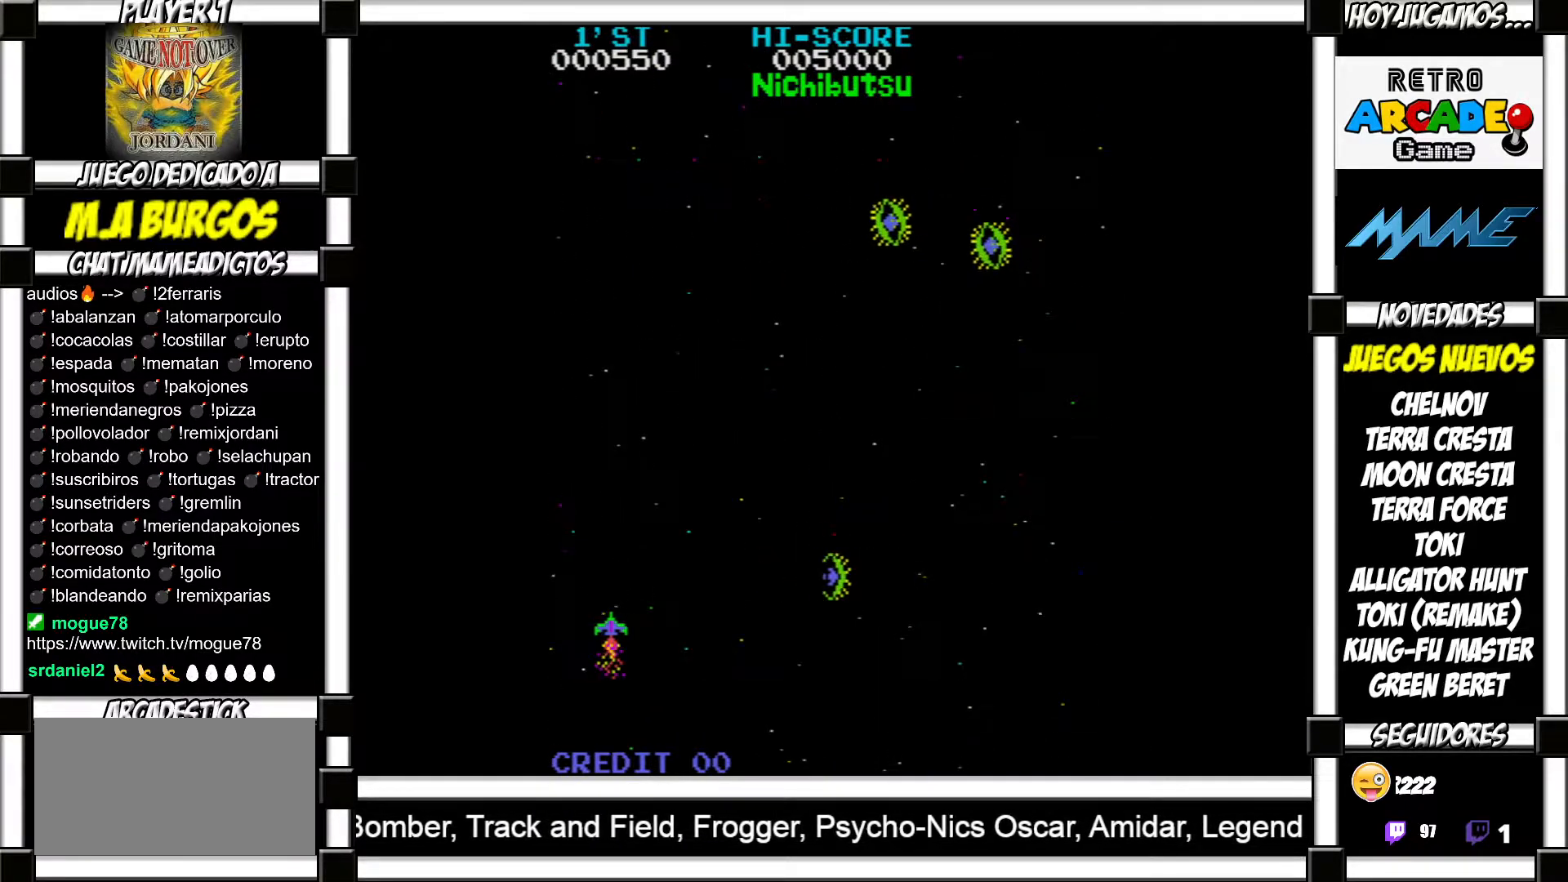
{"buttons": [], "events": [[267, "SQUARE", "down"], [317, "SQUARE", "up"], [400, "SQUARE", "down"], [433, "SQUARE", "up"]]}
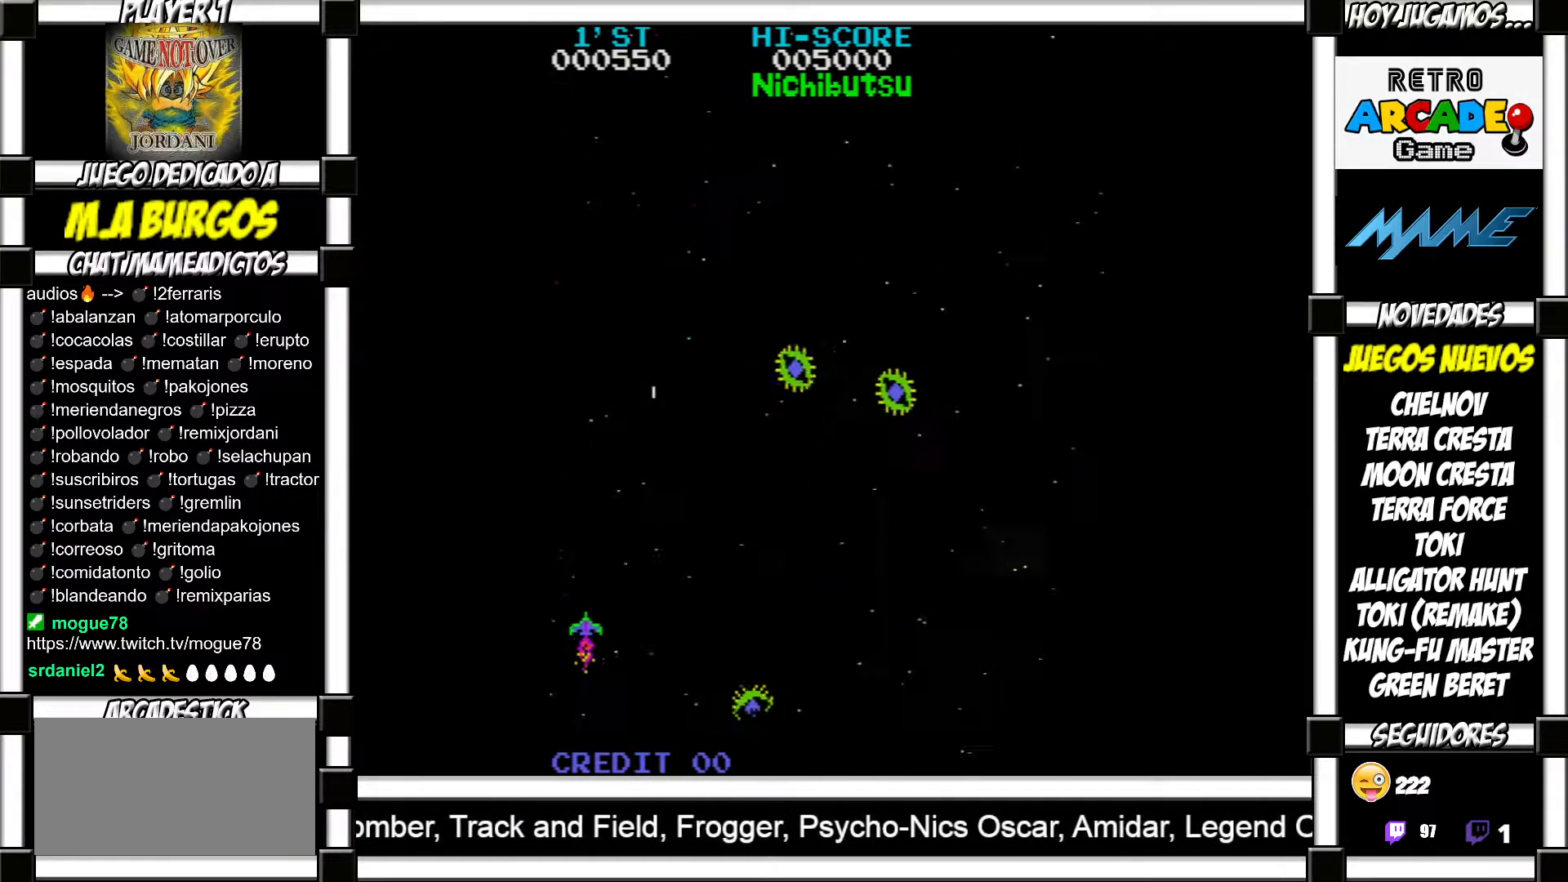
{"buttons": [], "events": [[33, "SQUARE", "down"], [67, "SQUARE", "up"]]}